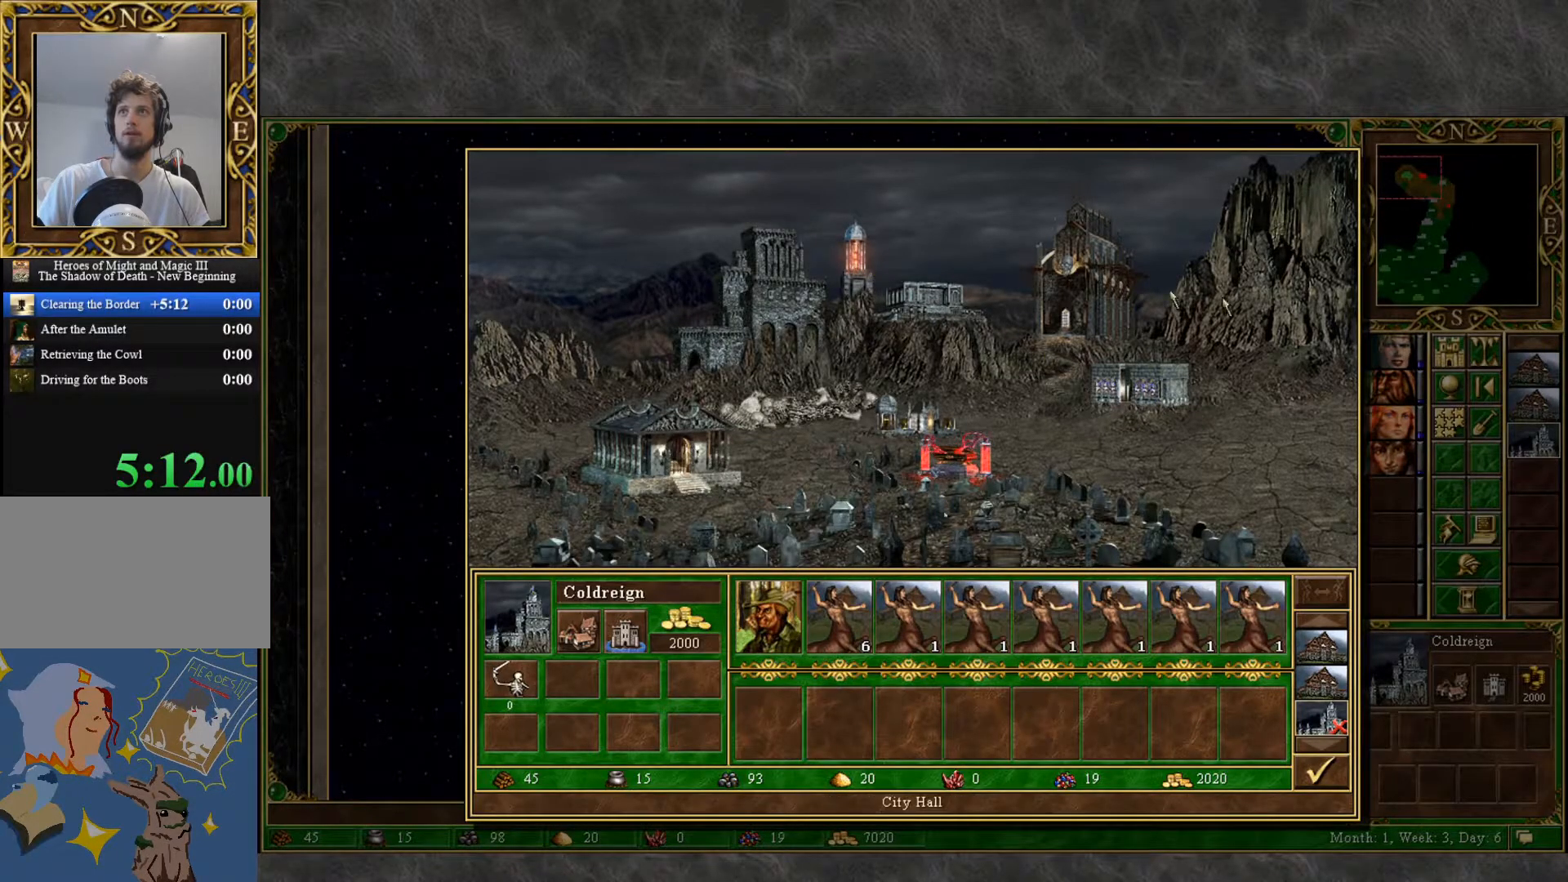
Gameplay with keyboard and mouse; each line is a JSON object with the keys and mouse buttons held at the frame after it. "events" lists presses ("down") and releases ("up") of "1", "2", "3", "4", "5", "a", "alt", "c", "caps_lock", "ctrl", "d", "e", "f", "g", "q", "r", "s", "shift", "space", "t", "tab", "v", "w", "x", "z", "mouse_left", "mouse_wheel" and "mouse_right" between this image and that frame as [ms after this image, input, new state], when the widget could be followed in between. "mouse_left", "mouse_wheel", "mouse_right" = the "left", "wheel", "right" buttons of the "mouse" list. No other keys are recorded. "wheel" means that the mouse wheel is clicked or scrolled. "mouse_move" is the direction in which the mouse moves at that frame (one of eight, or "still"), when it could be read.
{"keys": [], "mouse": [], "mouse_move": "left", "events": []}
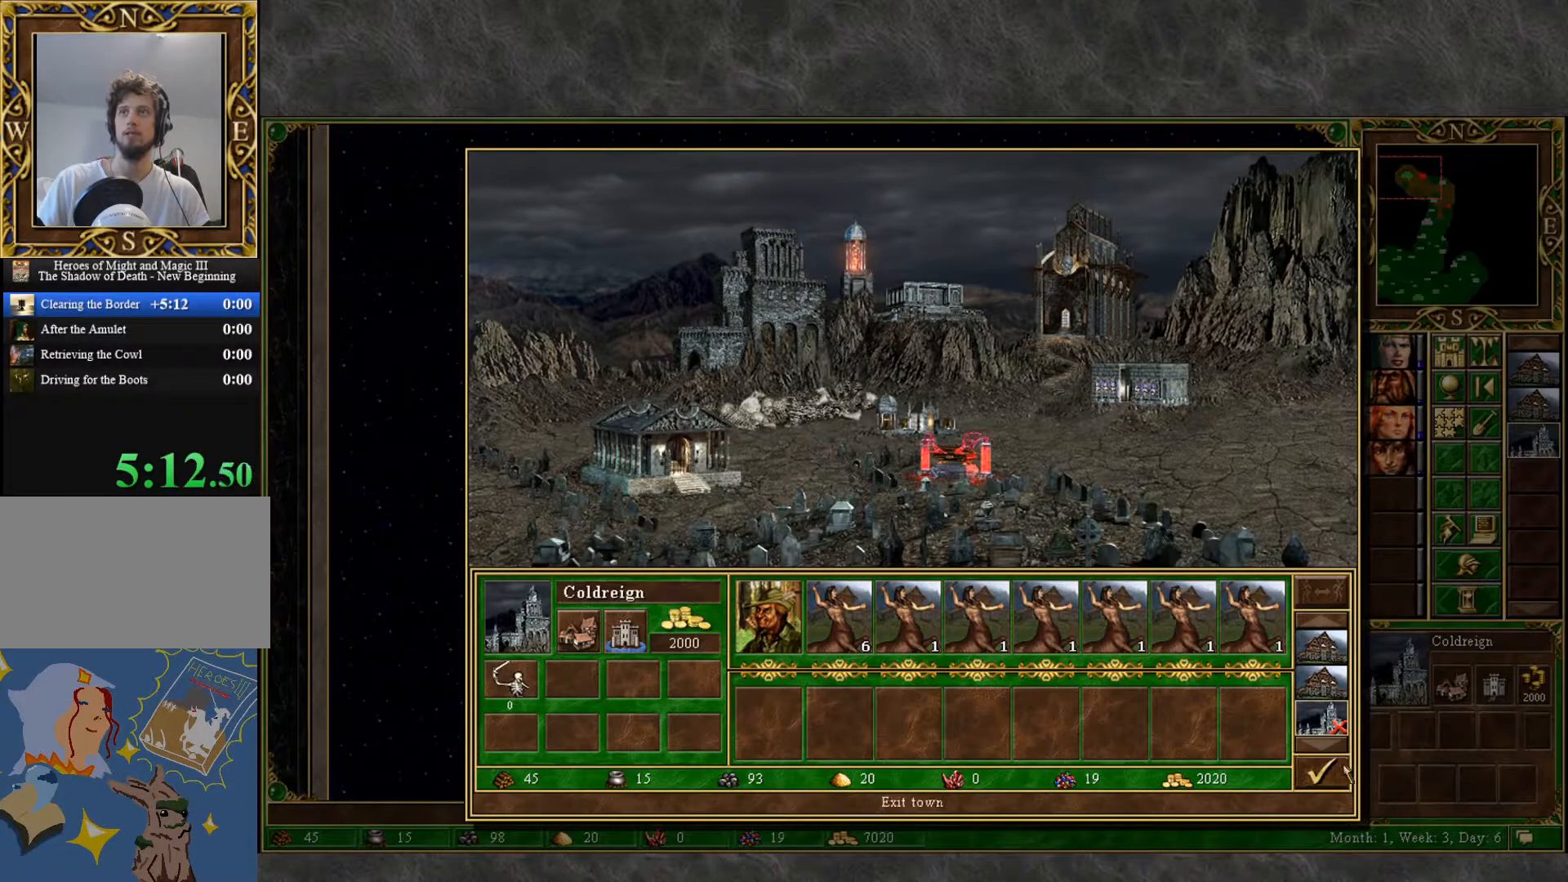
{"keys": [], "mouse": [], "mouse_move": "right", "events": [[17, "mouse_left", "down"], [67, "mouse_left", "up"]]}
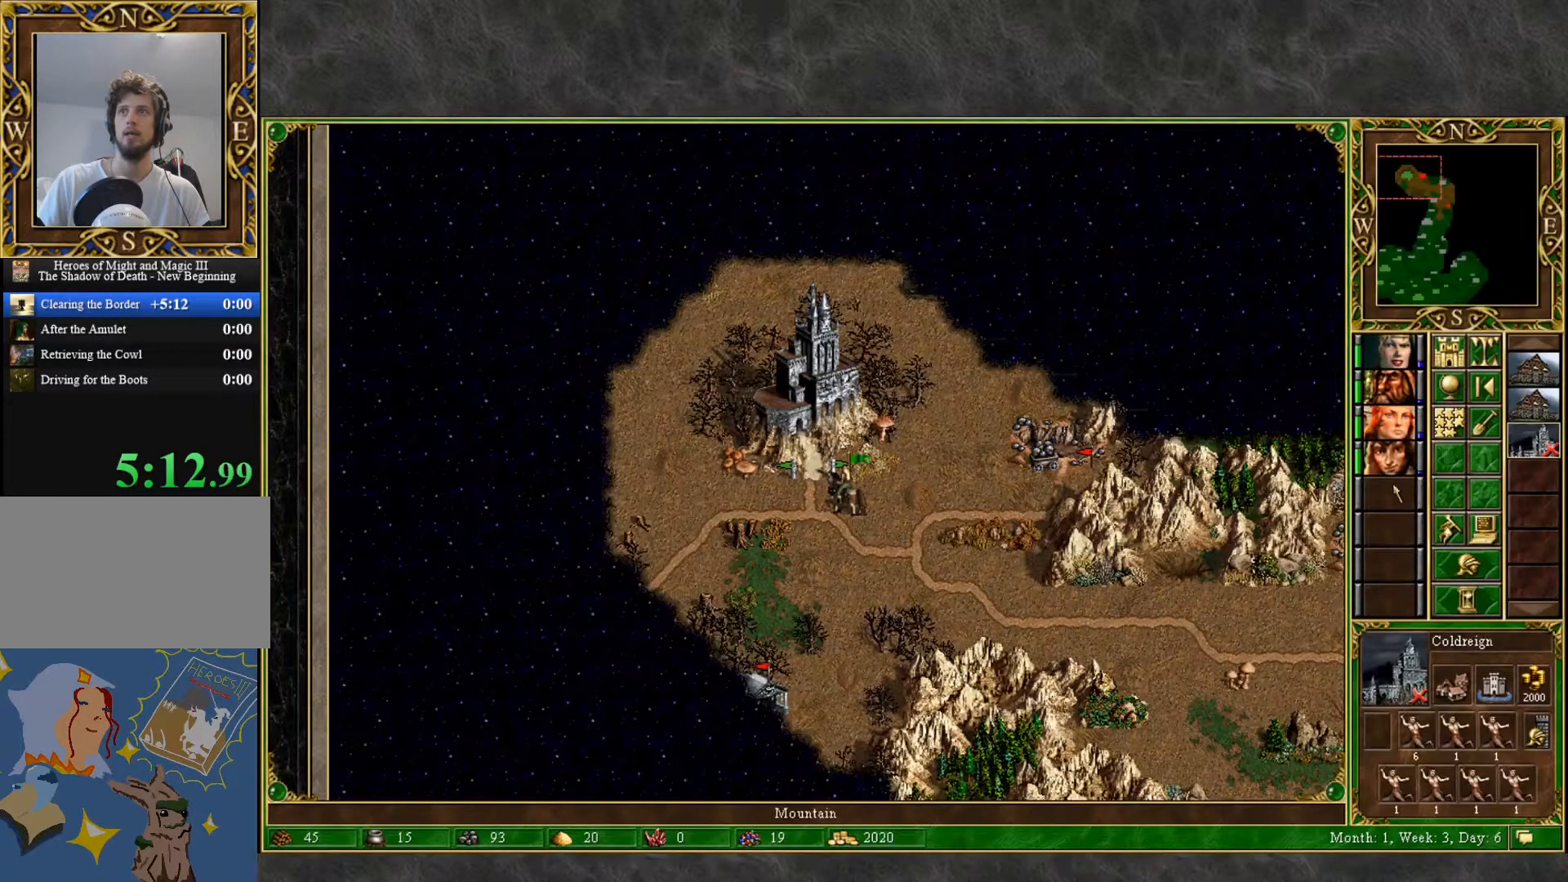
{"keys": [], "mouse": [], "mouse_move": "still", "events": []}
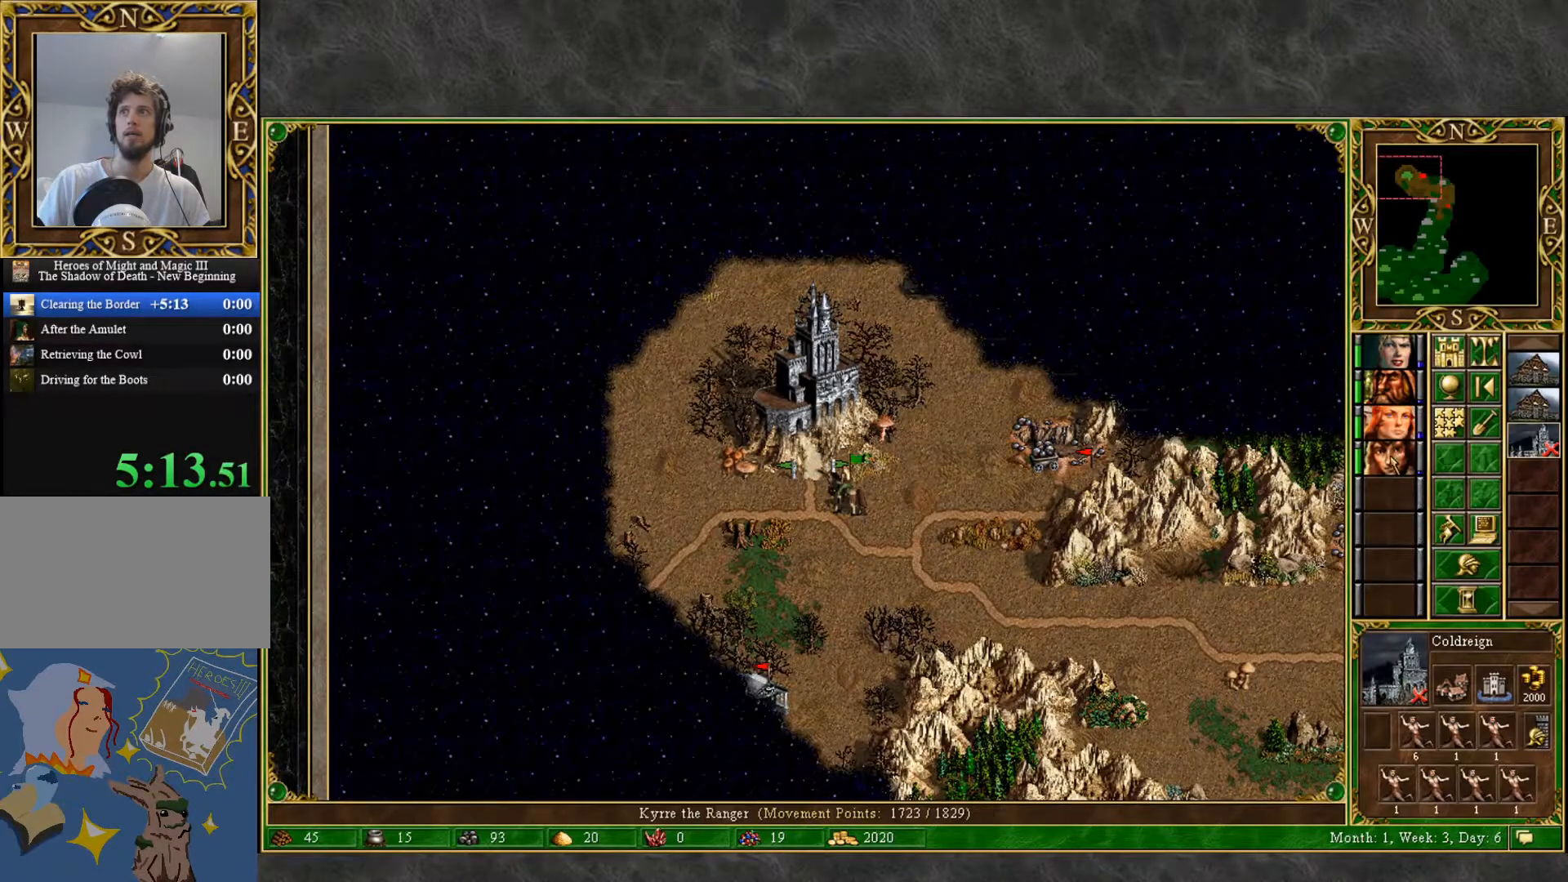
{"keys": [], "mouse": [], "mouse_move": "still", "events": [[17, "mouse_left", "down"], [50, "mouse_left", "up"]]}
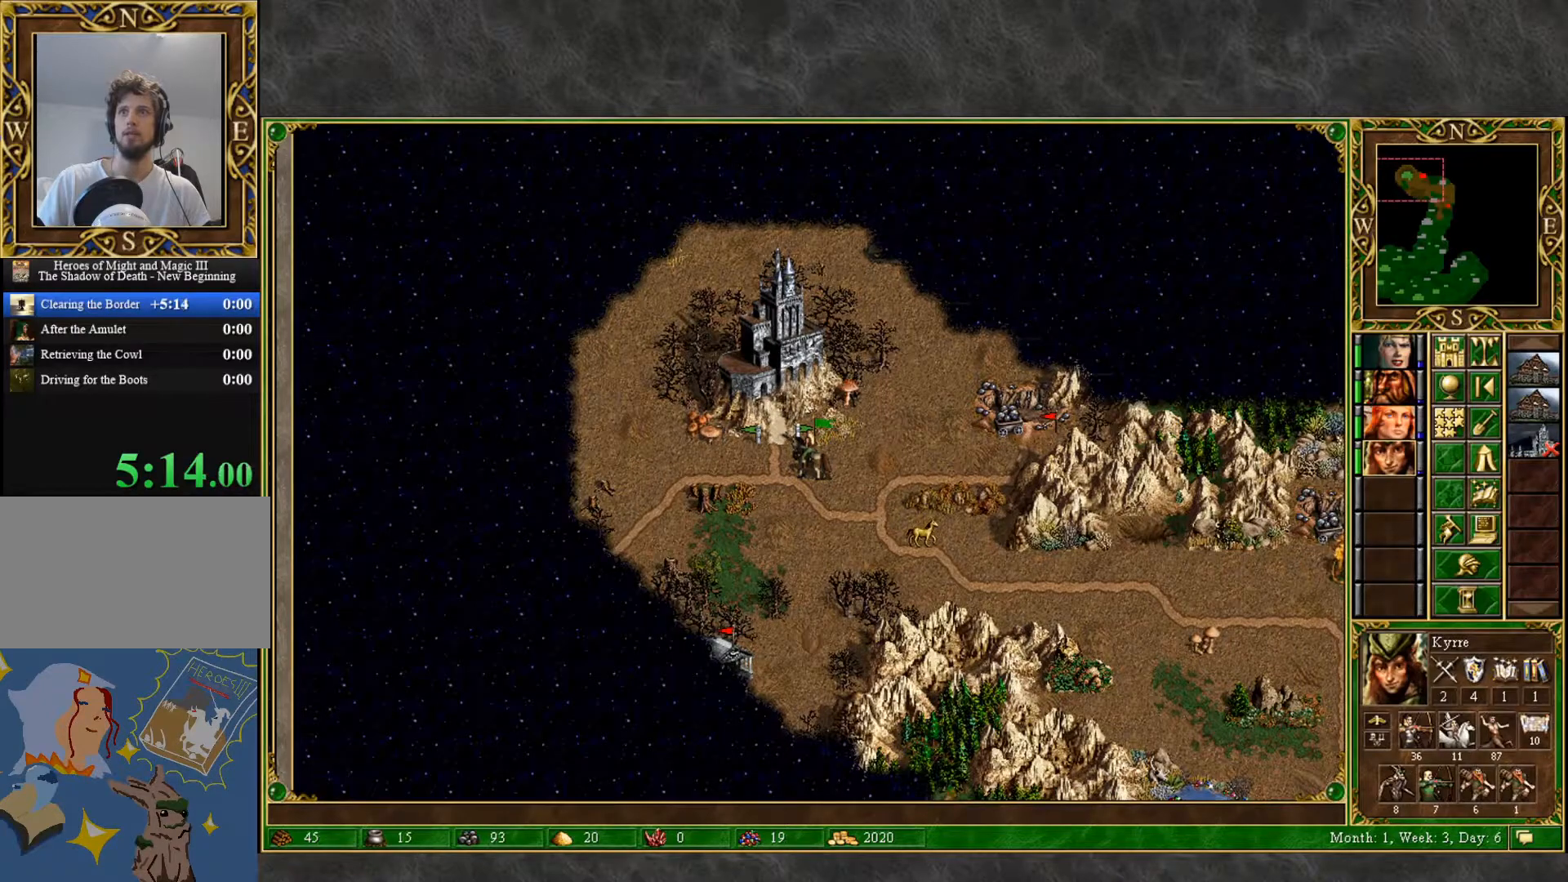
{"keys": [], "mouse": [], "mouse_move": "still", "events": [[117, "mouse_left", "down"], [167, "mouse_left", "up"], [400, "mouse_left", "down"], [500, "mouse_left", "up"]]}
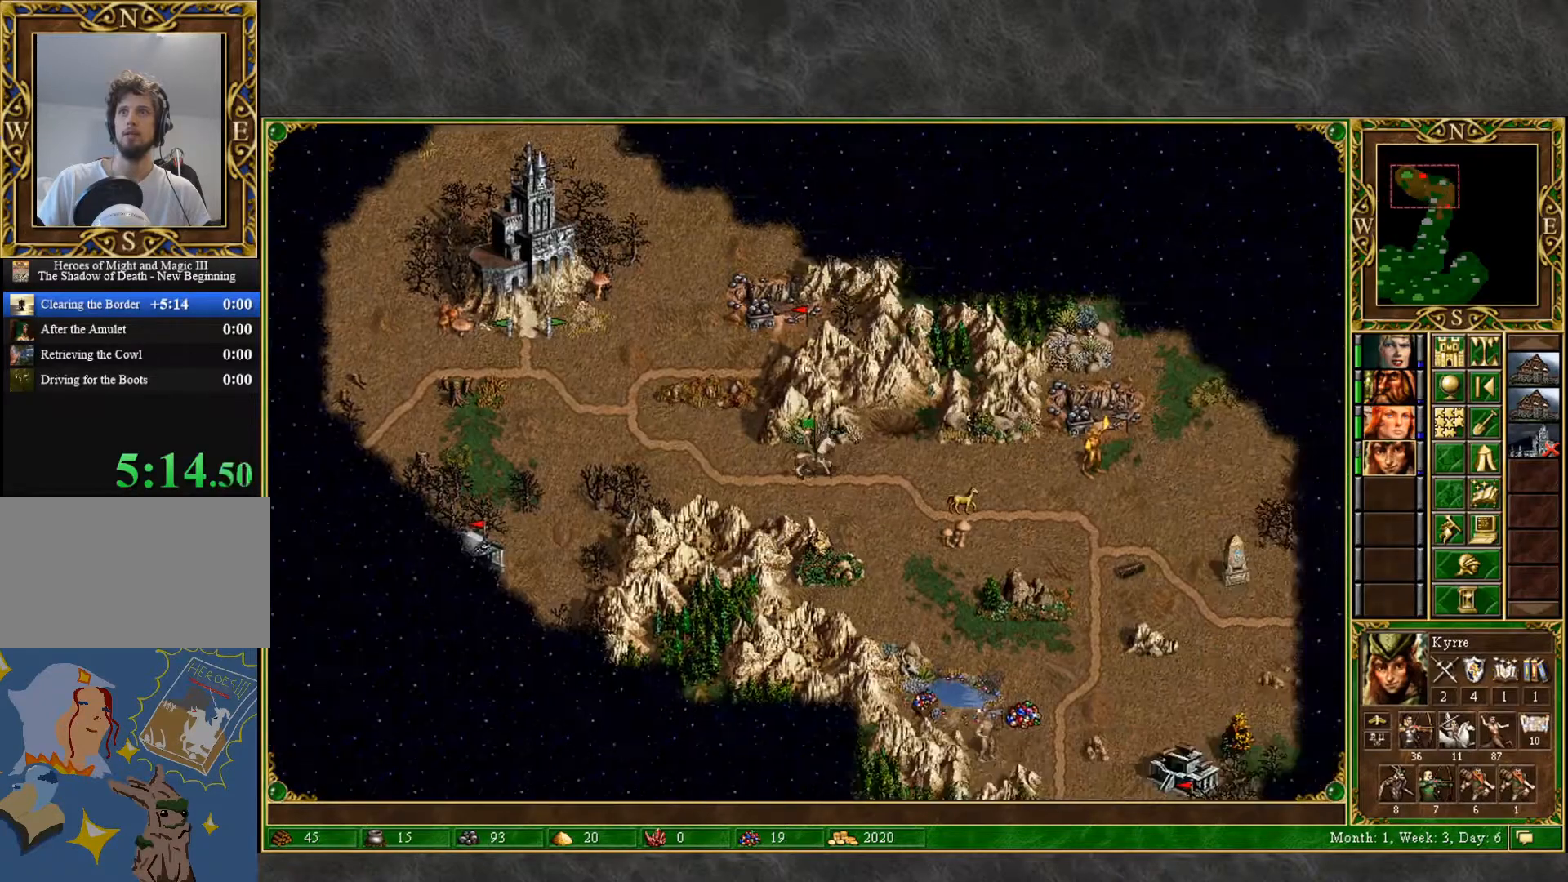
{"keys": [], "mouse": [], "mouse_move": "still", "events": [[317, "mouse_left", "down"], [367, "mouse_left", "up"]]}
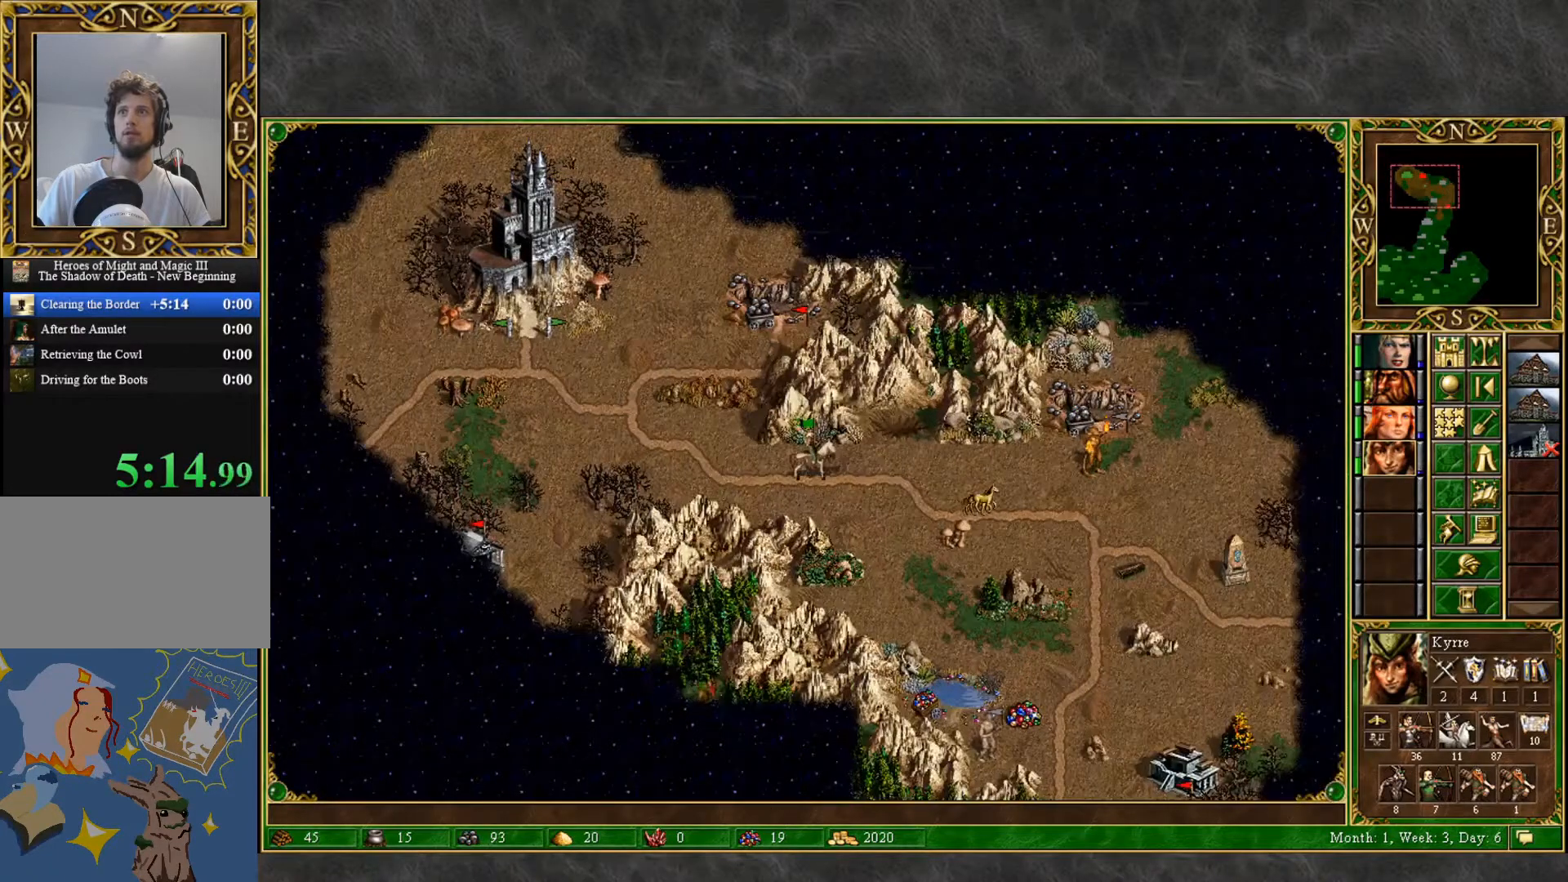
{"keys": [], "mouse": [], "mouse_move": "up-left", "events": [[150, "mouse_left", "down"], [200, "mouse_left", "up"]]}
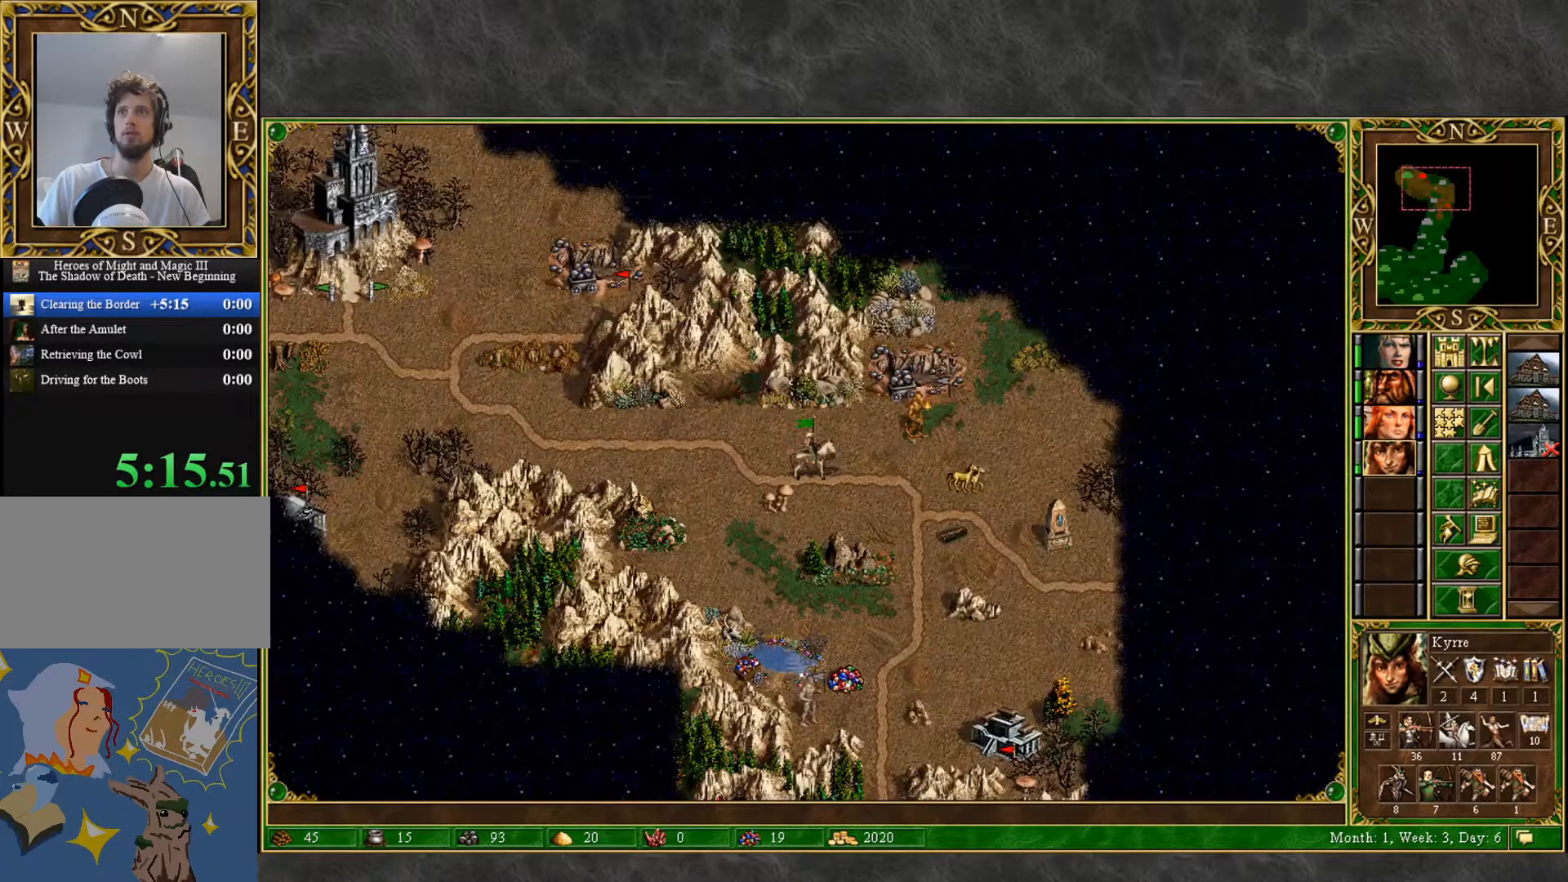
{"keys": [], "mouse": [], "mouse_move": "still", "events": [[267, "mouse_left", "down"], [350, "mouse_left", "up"]]}
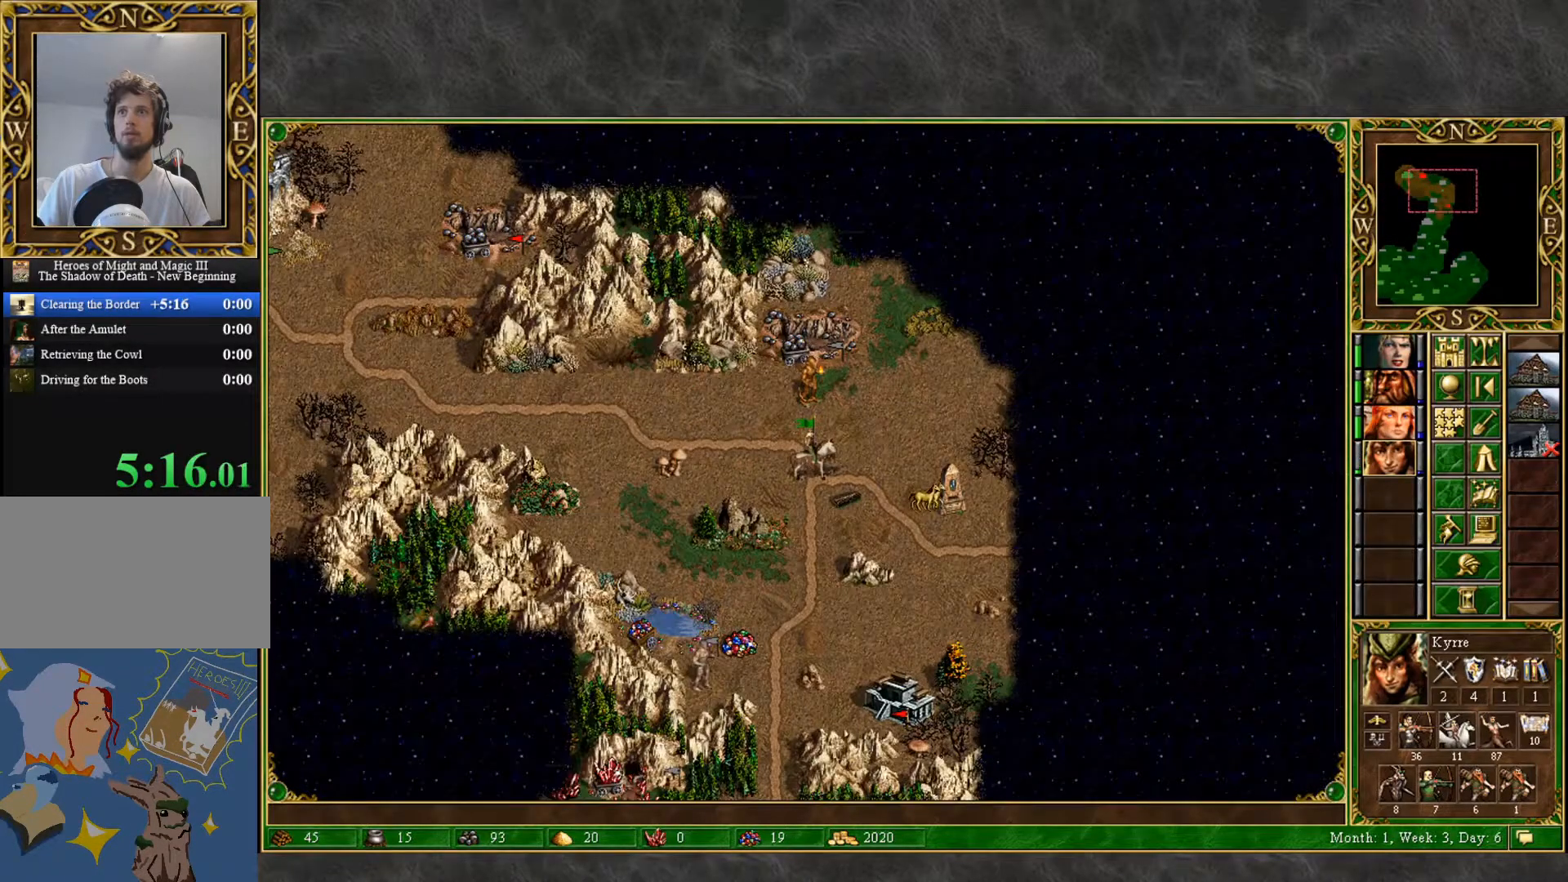
{"keys": [], "mouse": [], "mouse_move": "right", "events": [[133, "mouse_left", "down"], [233, "mouse_left", "up"]]}
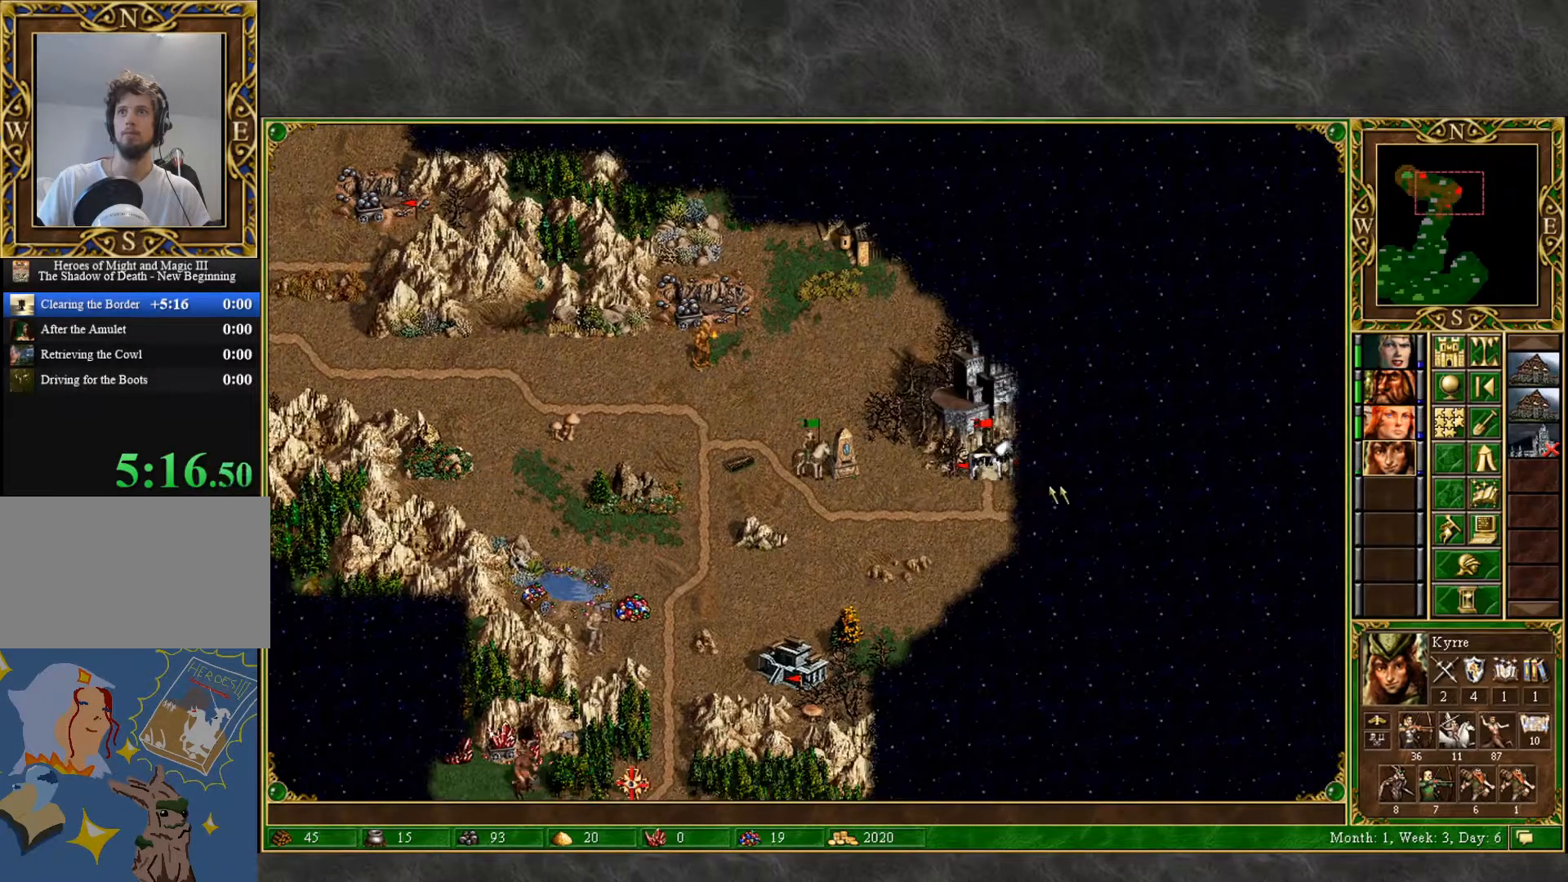
{"keys": [], "mouse": ["right"], "mouse_move": "still", "events": [[283, "mouse_right", "down"]]}
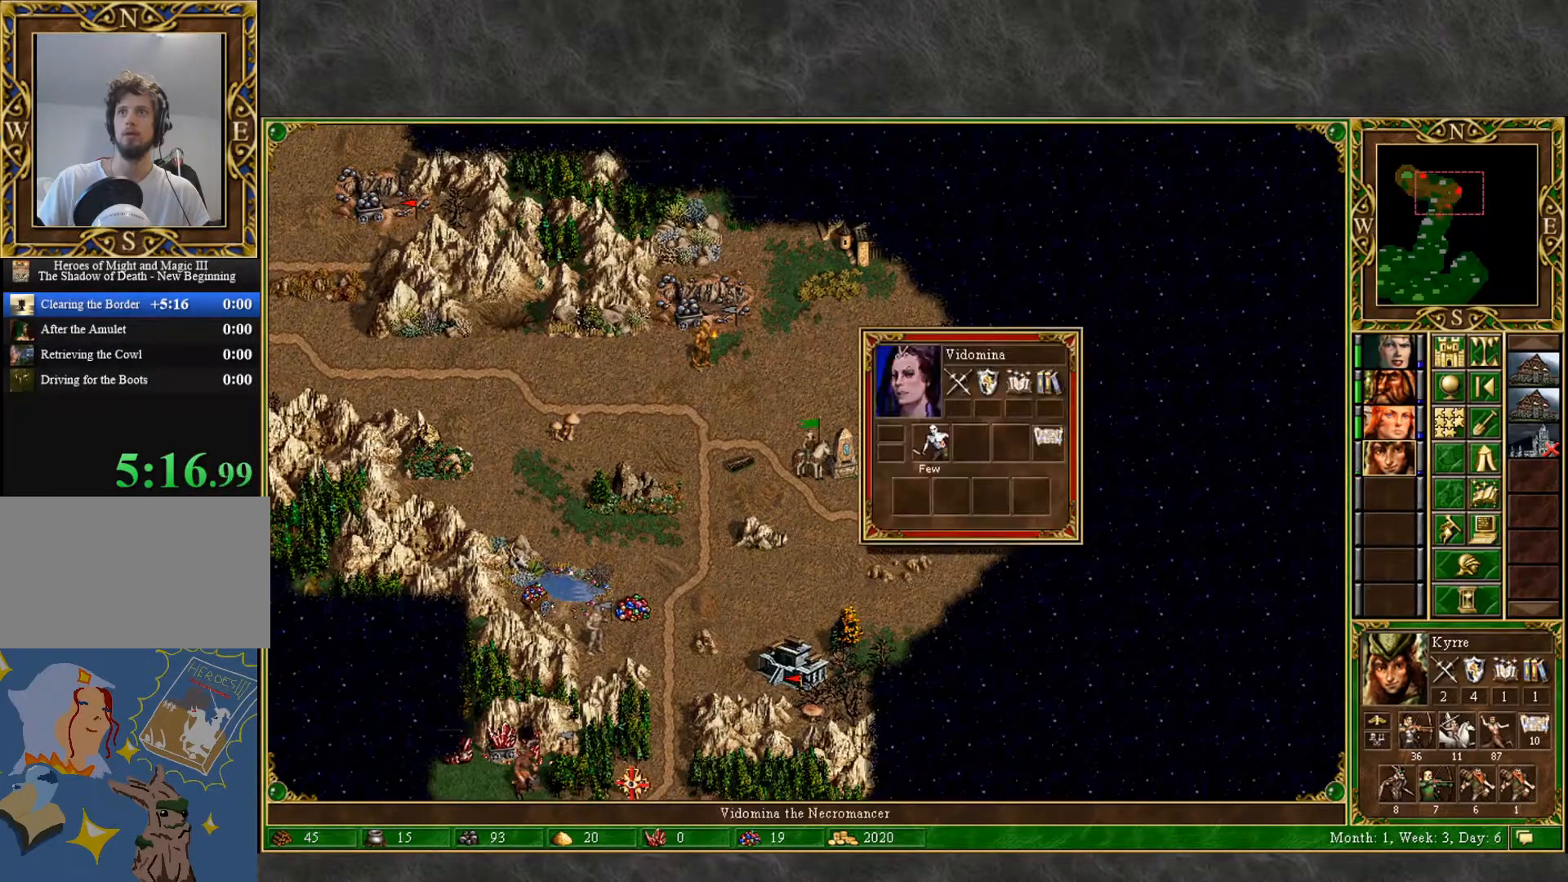
{"keys": [], "mouse": ["right"], "mouse_move": "still", "events": []}
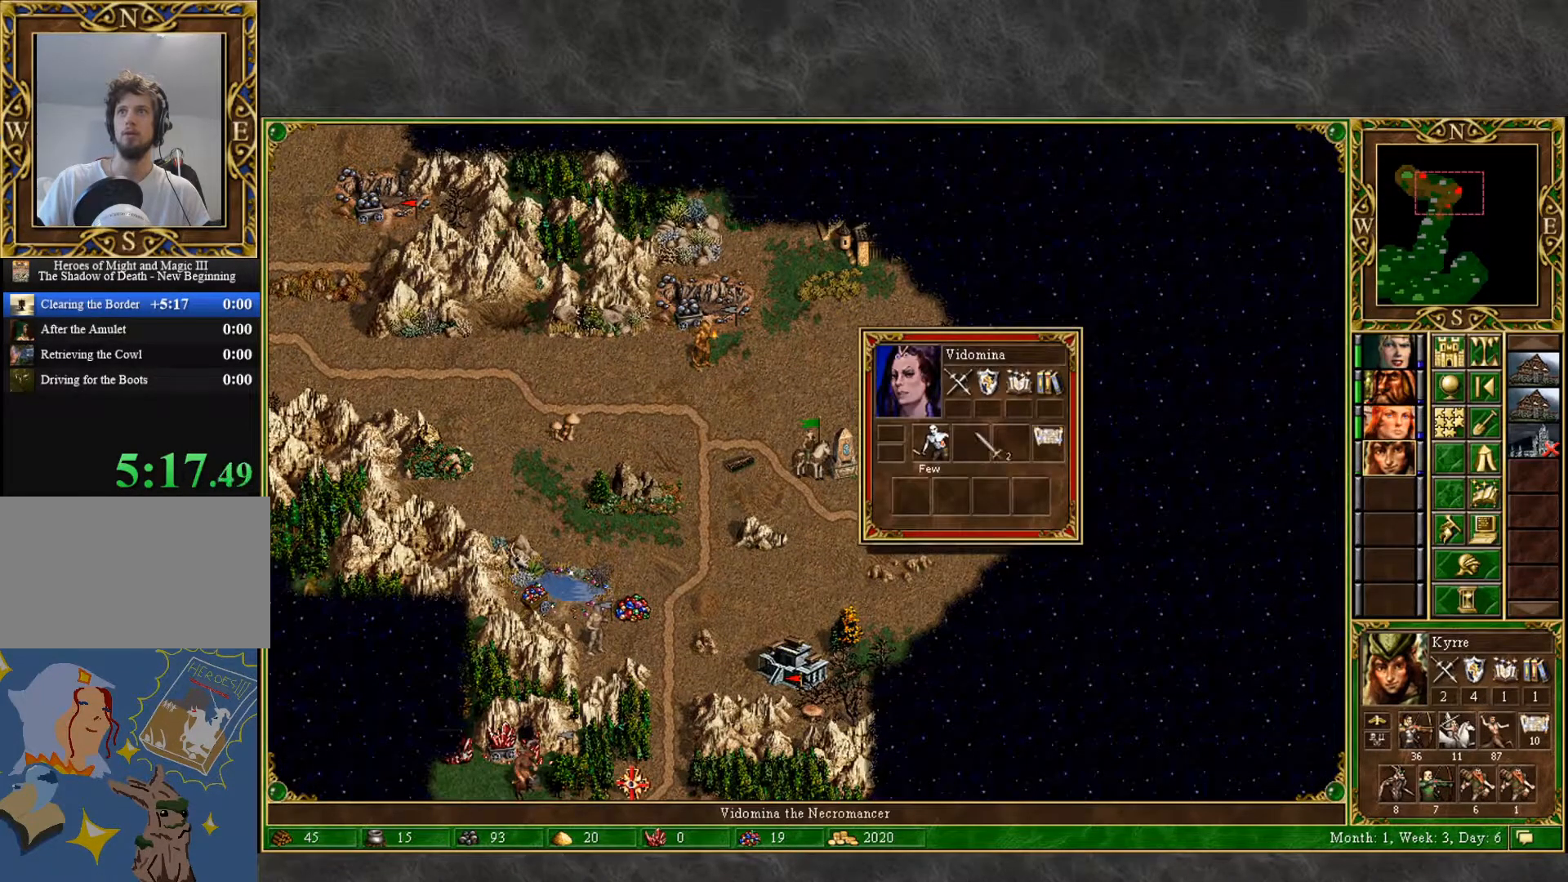
{"keys": [], "mouse": ["right"], "mouse_move": "still", "events": [[50, "mouse_right", "up"], [133, "mouse_right", "down"]]}
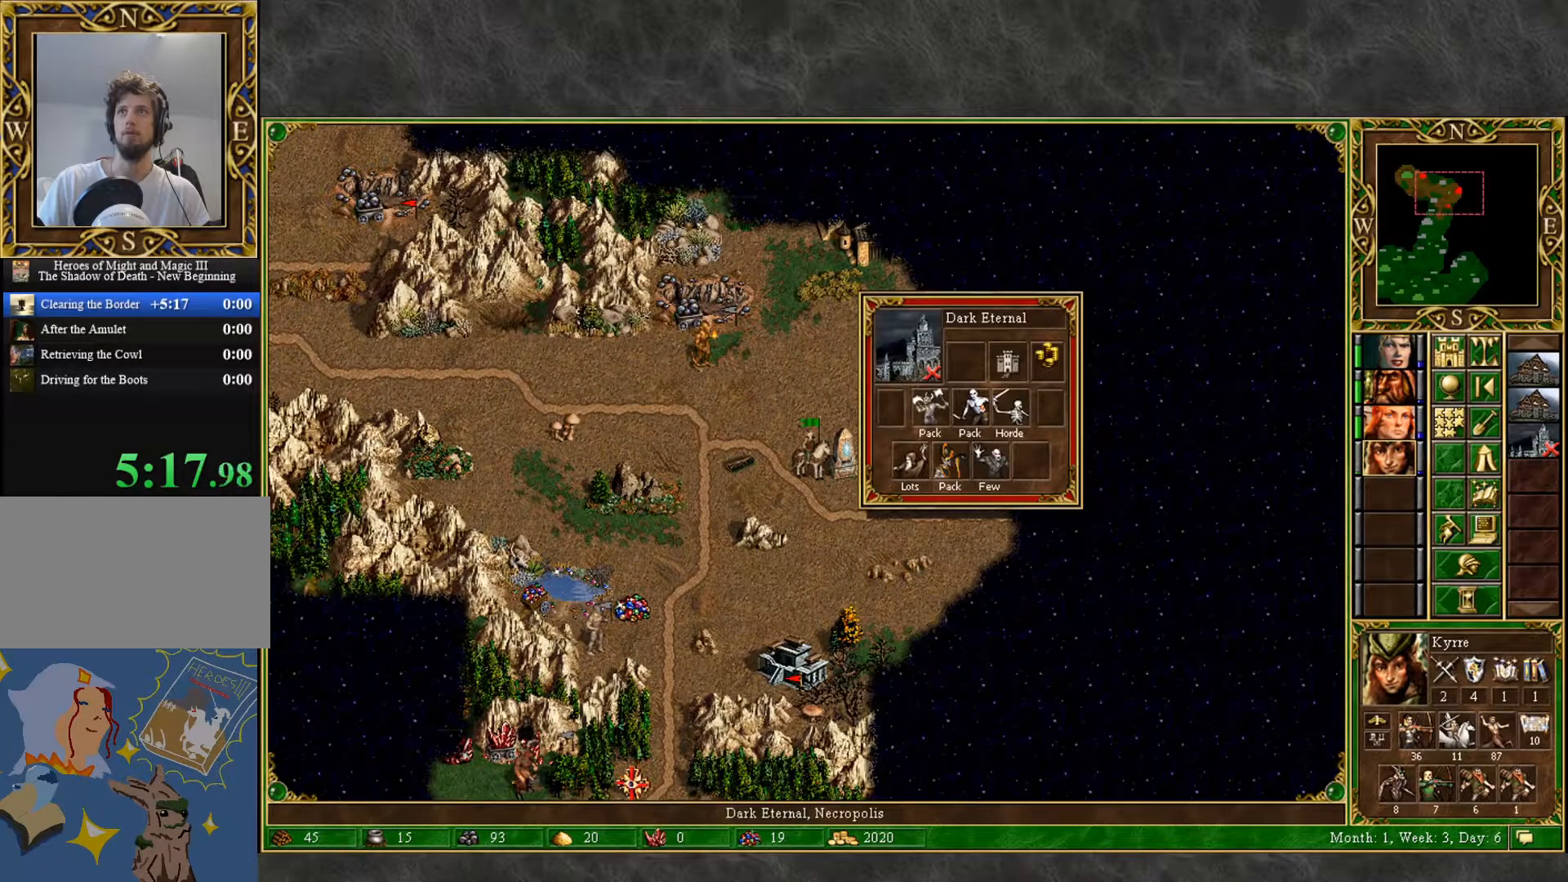
{"keys": [], "mouse": ["right"], "mouse_move": "still", "events": []}
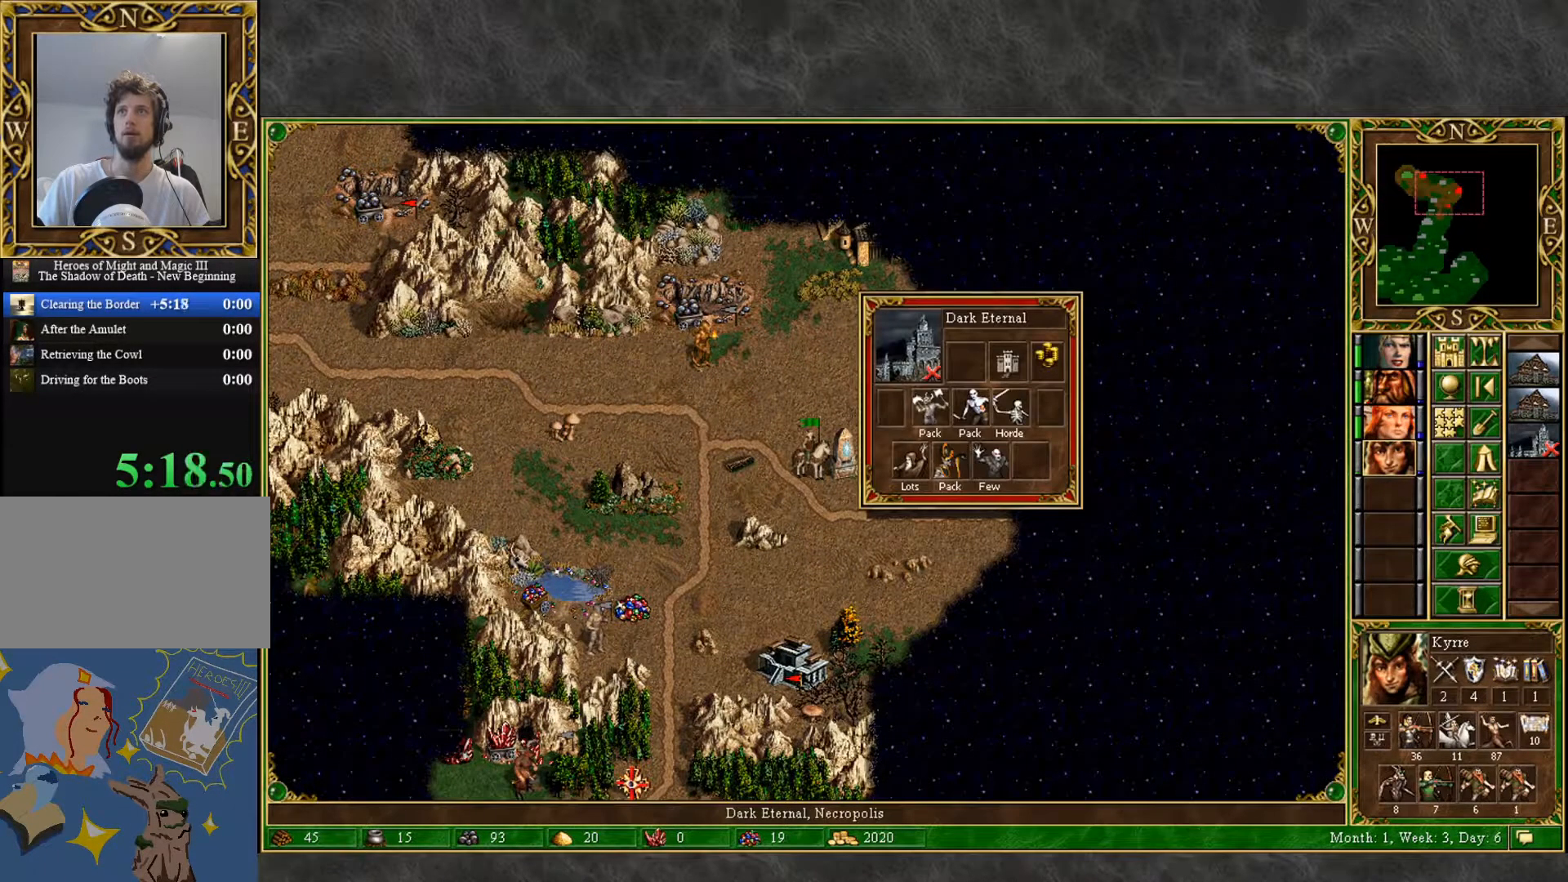
{"keys": [], "mouse": ["right"], "mouse_move": "still", "events": []}
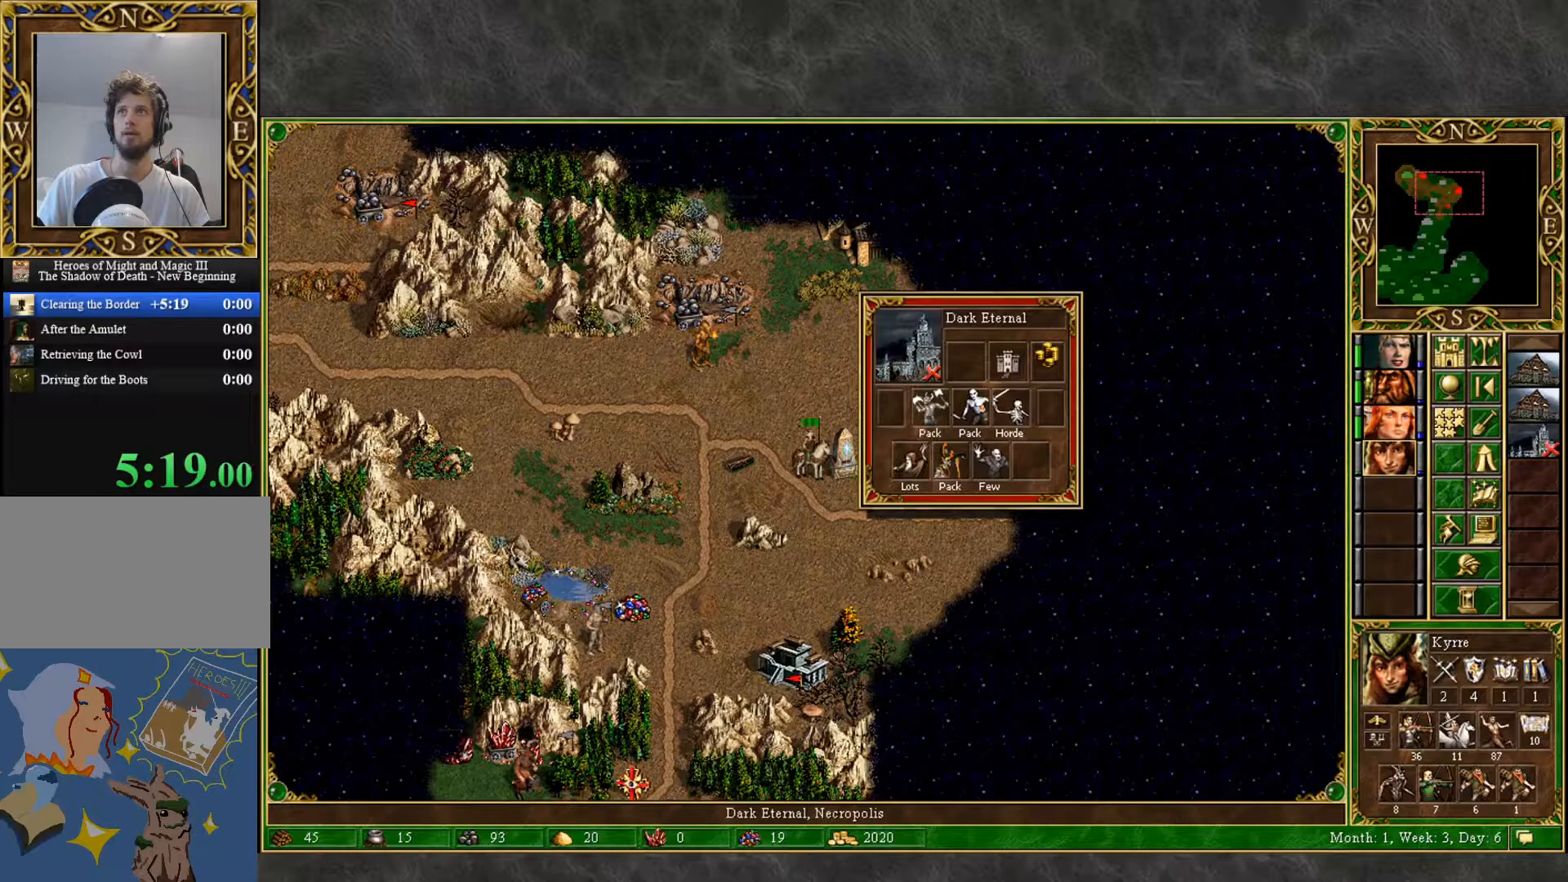
{"keys": [], "mouse": [], "mouse_move": "left", "events": [[283, "mouse_right", "up"]]}
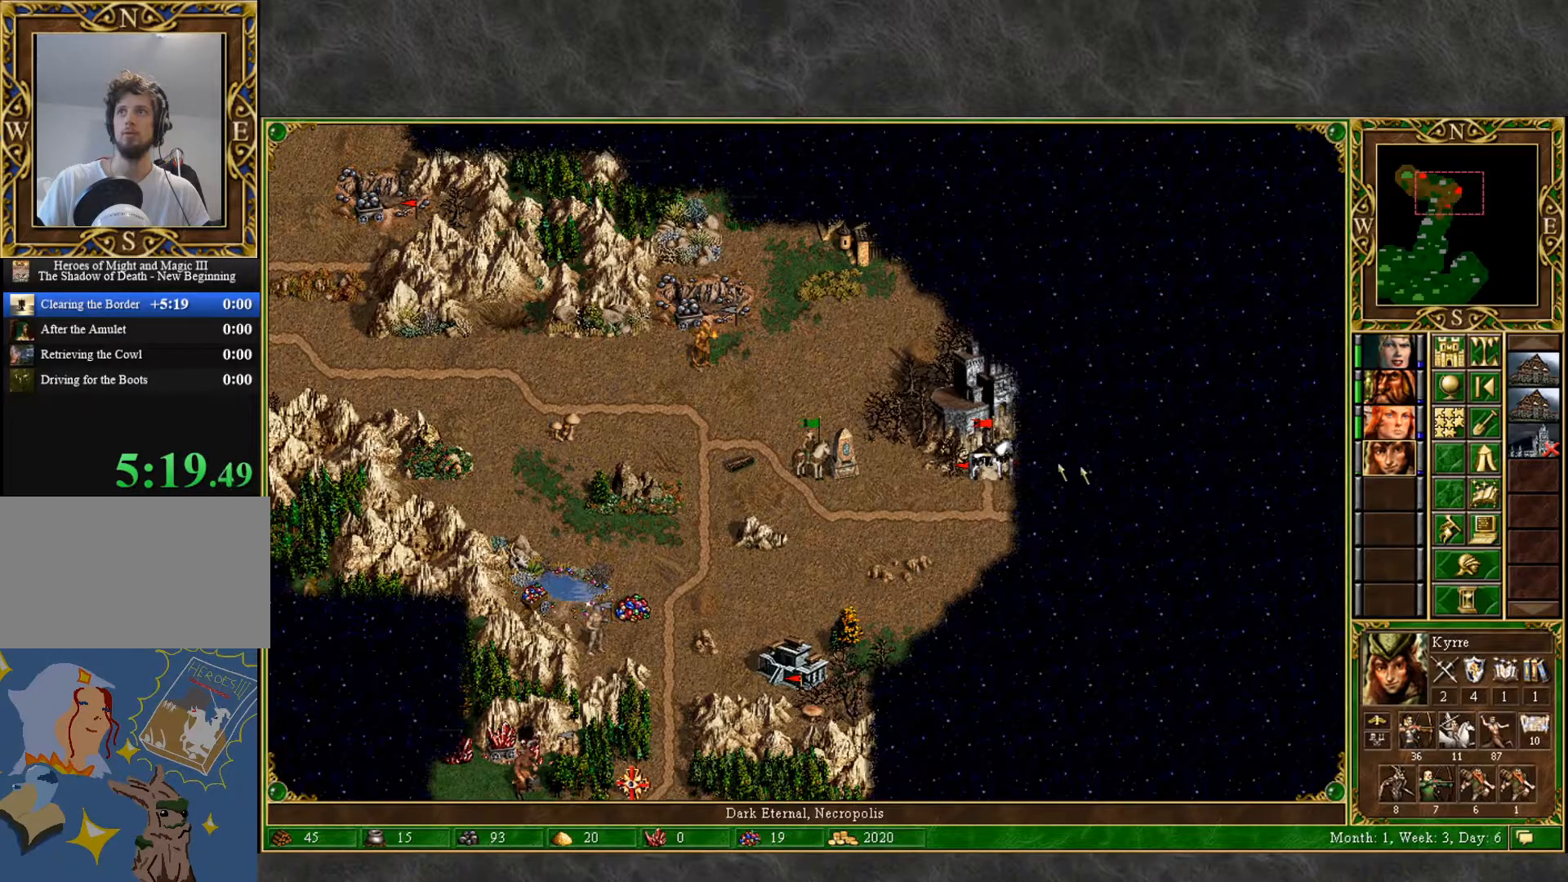
{"keys": [], "mouse": [], "mouse_move": "still", "events": [[383, "mouse_left", "down"], [483, "mouse_left", "up"]]}
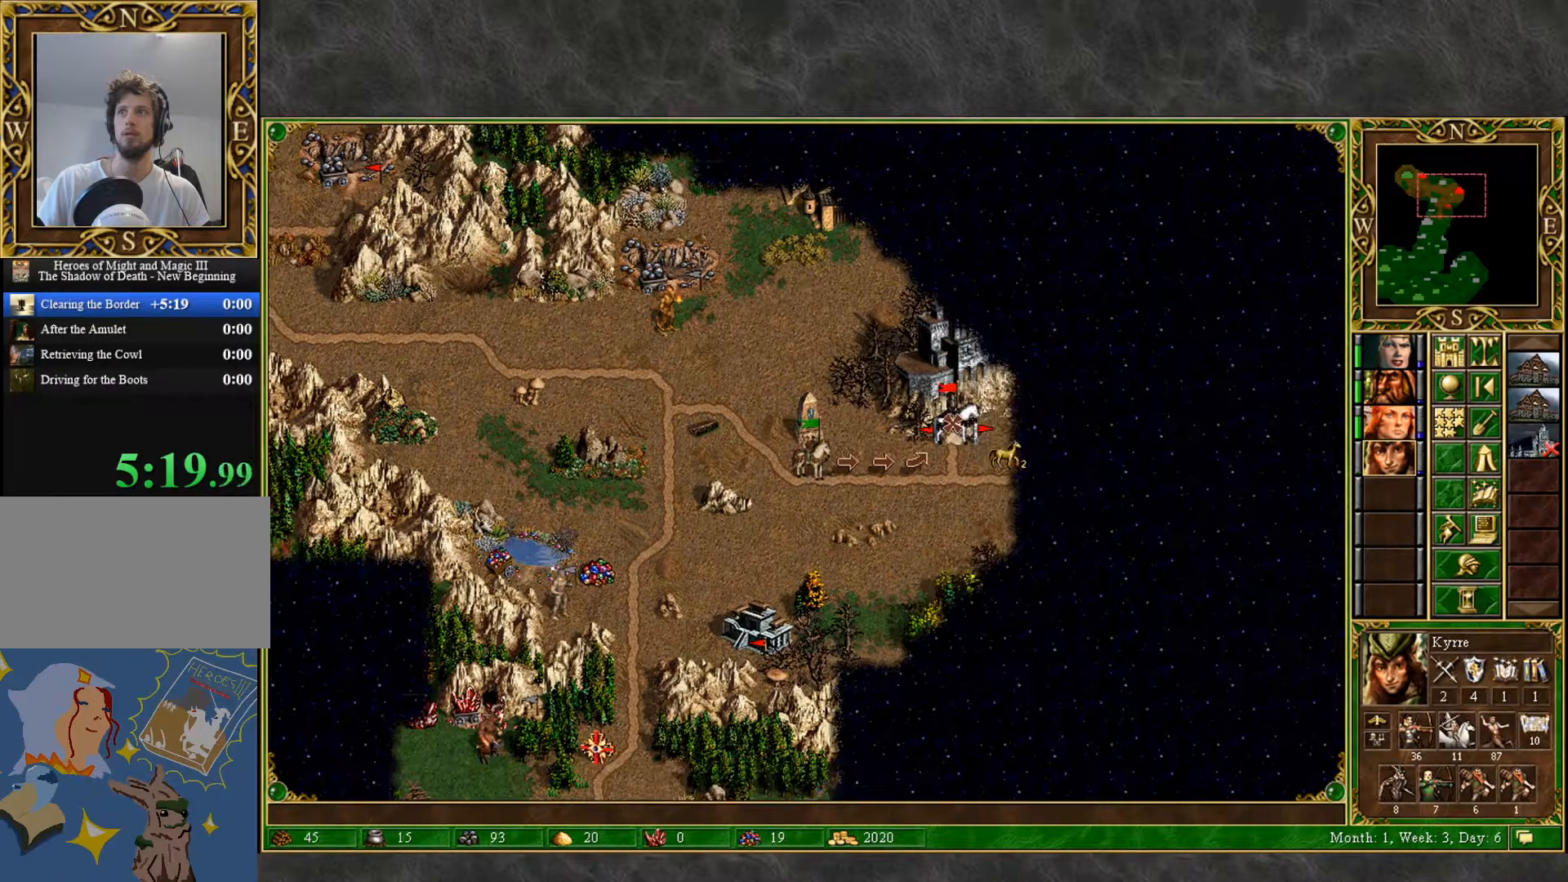
{"keys": ["e"], "mouse": [], "mouse_move": "right", "events": [[500, "e", "down"]]}
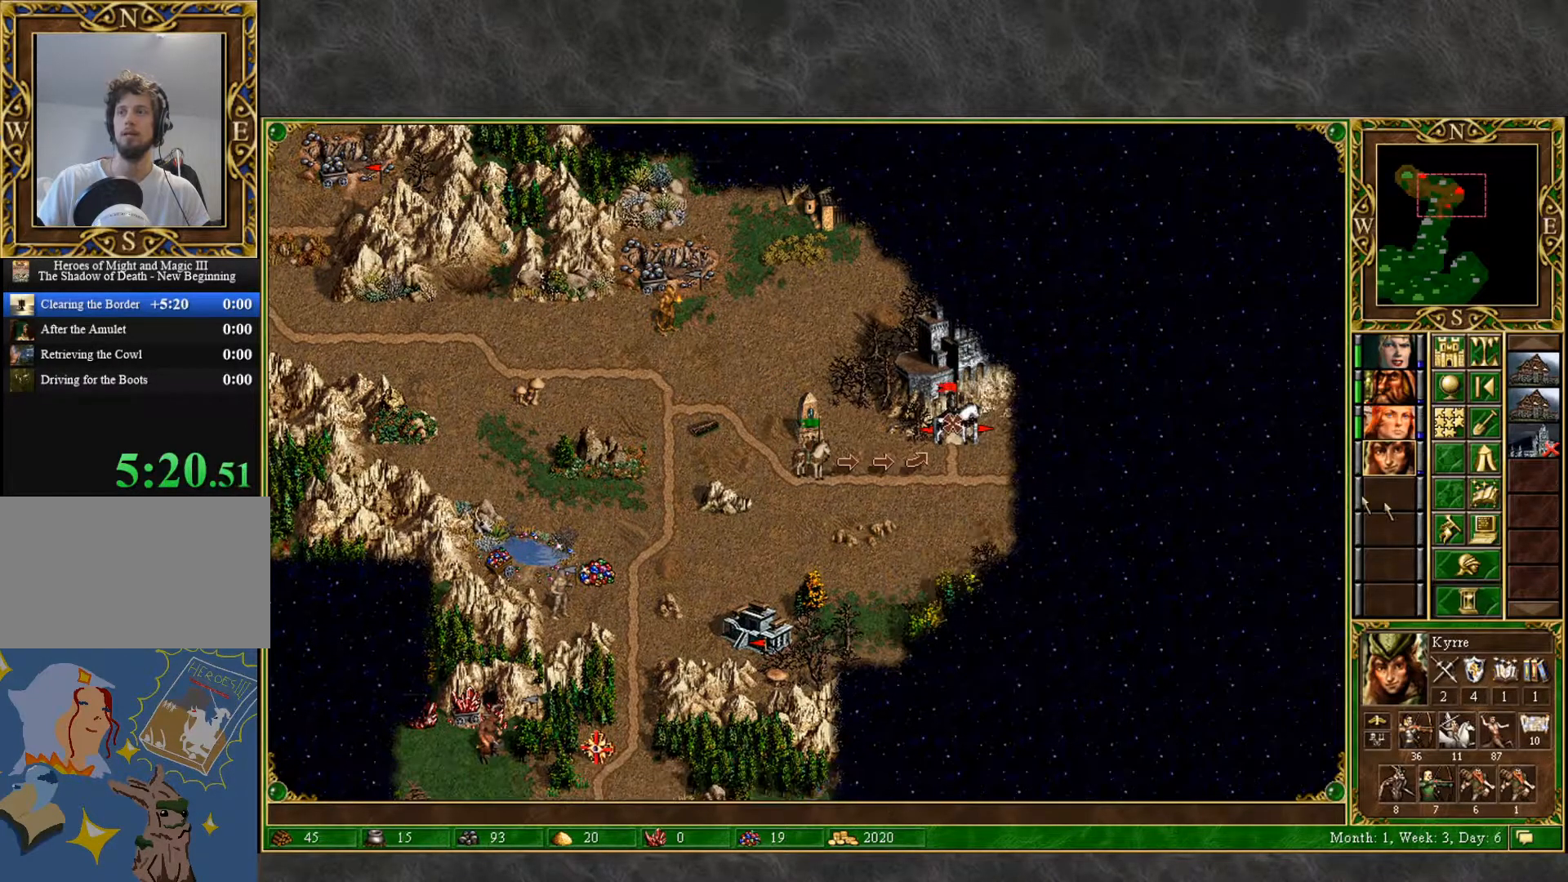
{"keys": [], "mouse": [], "mouse_move": "up-right", "events": [[50, "e", "up"]]}
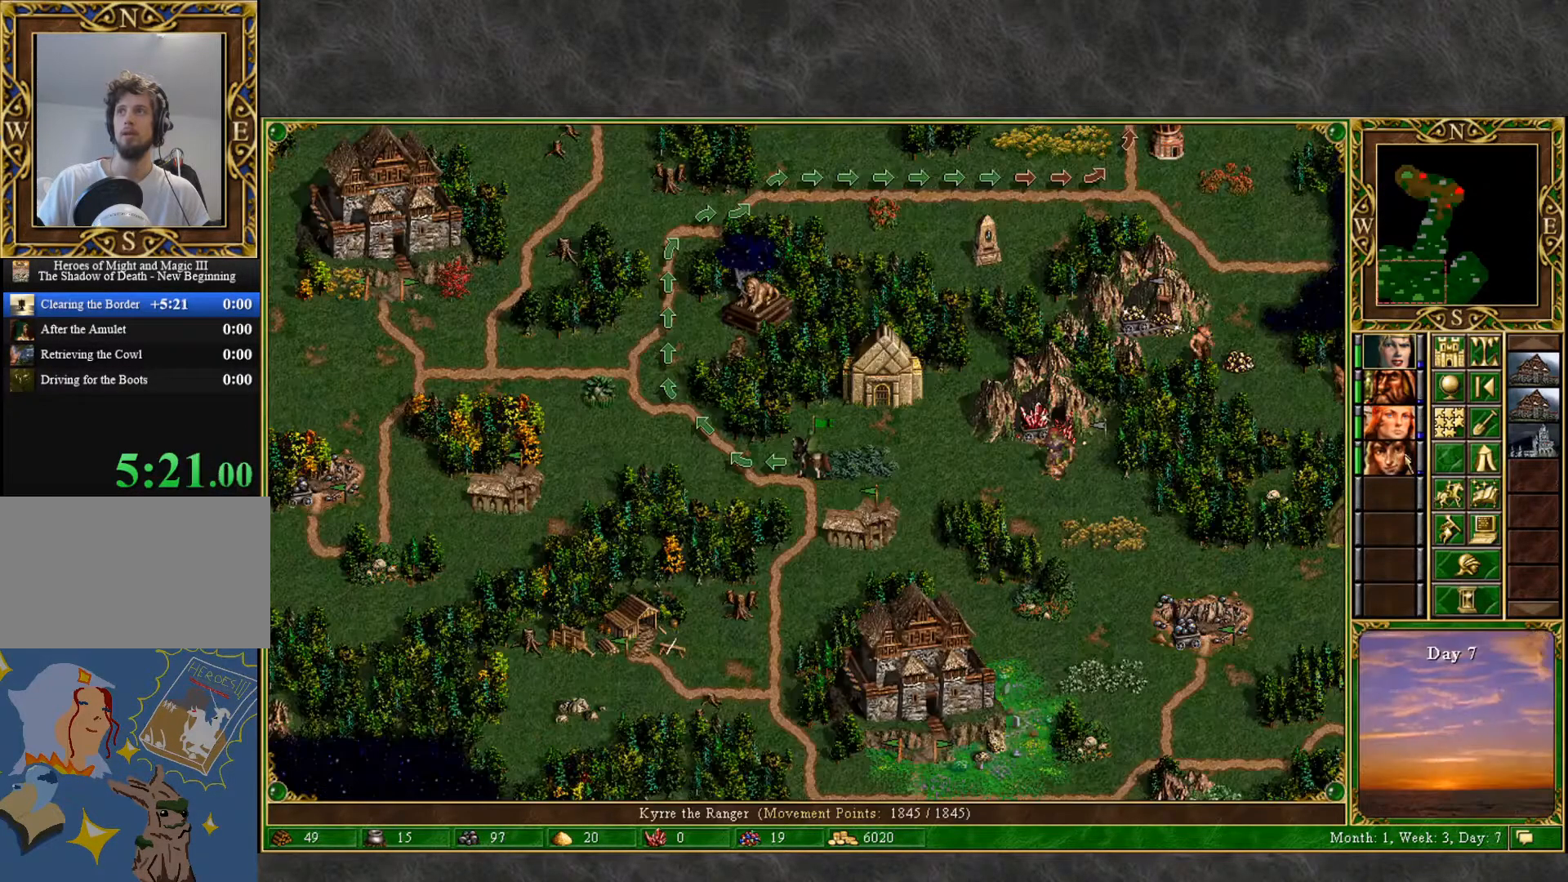
{"keys": [], "mouse": [], "mouse_move": "left", "events": [[50, "mouse_left", "down"], [100, "mouse_left", "up"]]}
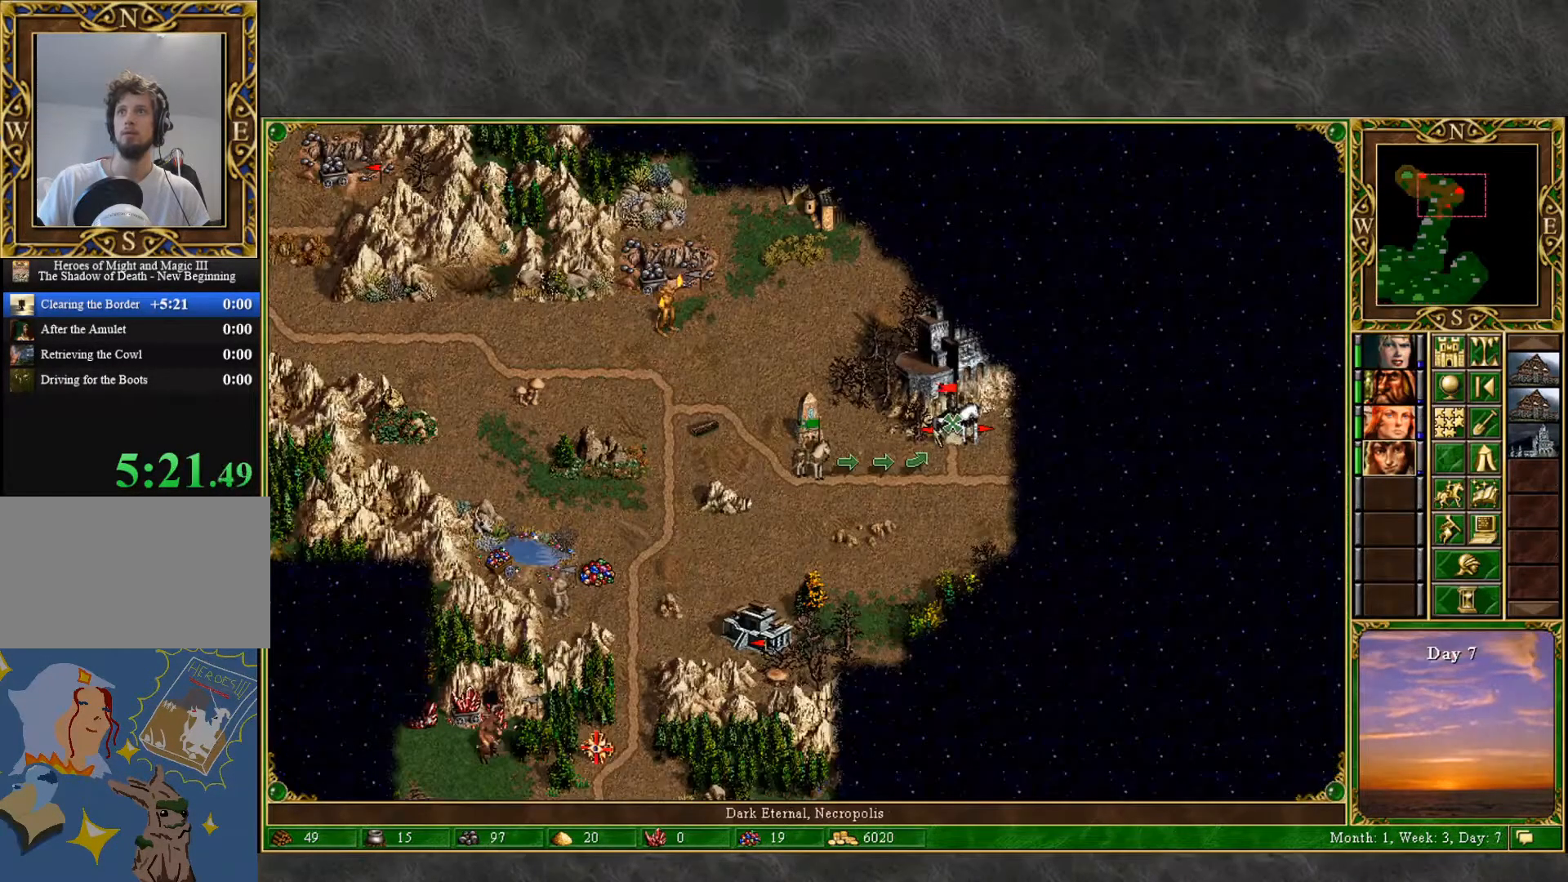
{"keys": [], "mouse": ["right"], "mouse_move": "still", "events": [[33, "mouse_right", "down"], [167, "mouse_right", "up"], [267, "mouse_right", "down"]]}
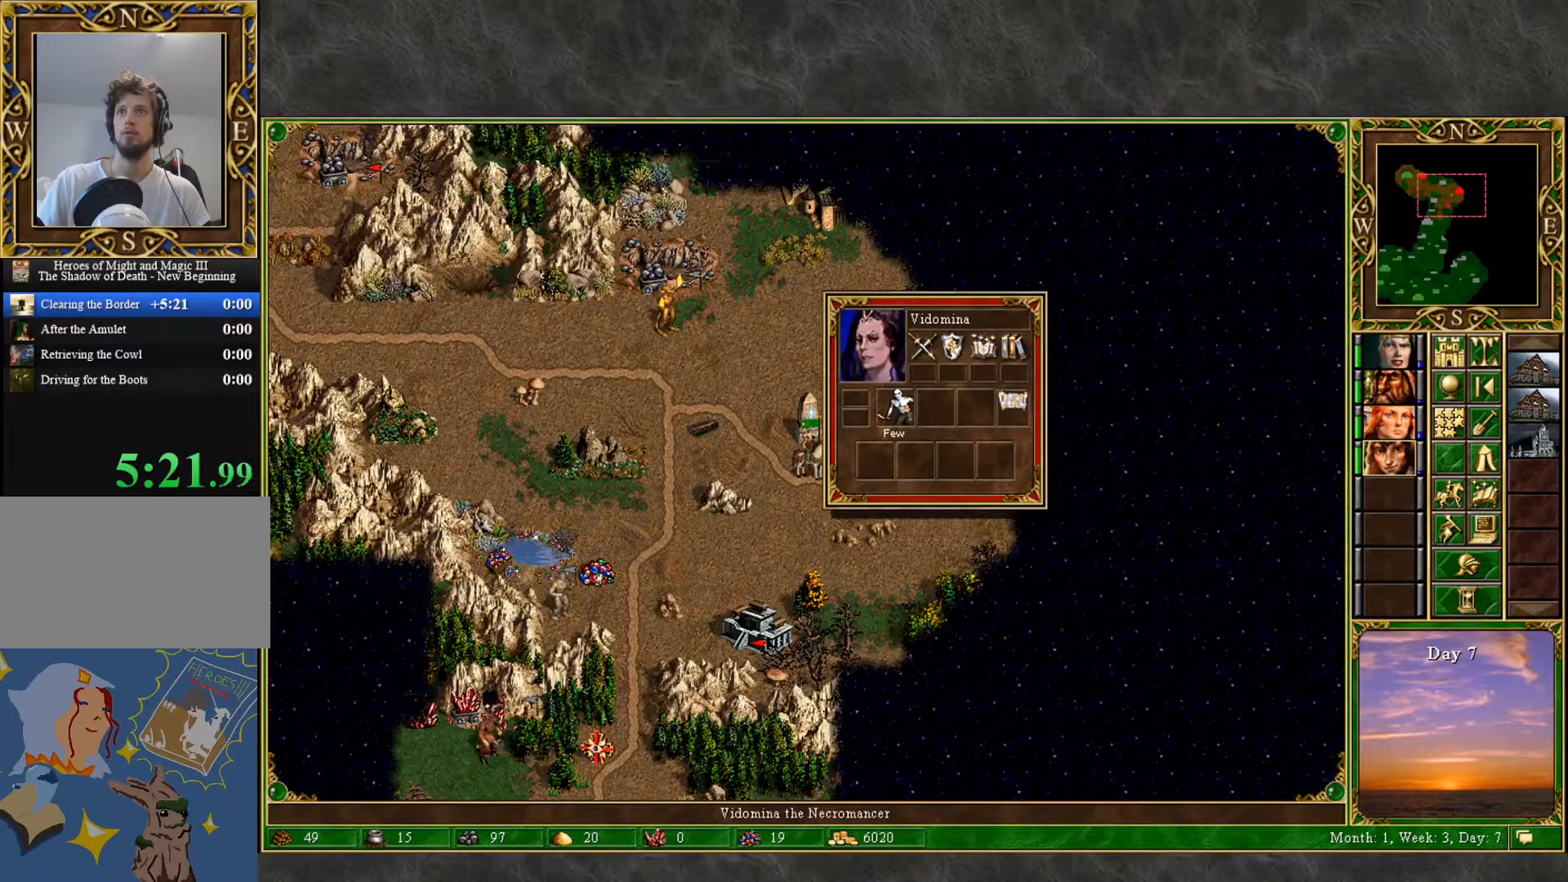
{"keys": [], "mouse": [], "mouse_move": "down", "events": [[83, "mouse_right", "up"], [183, "mouse_left", "down"], [233, "mouse_left", "up"]]}
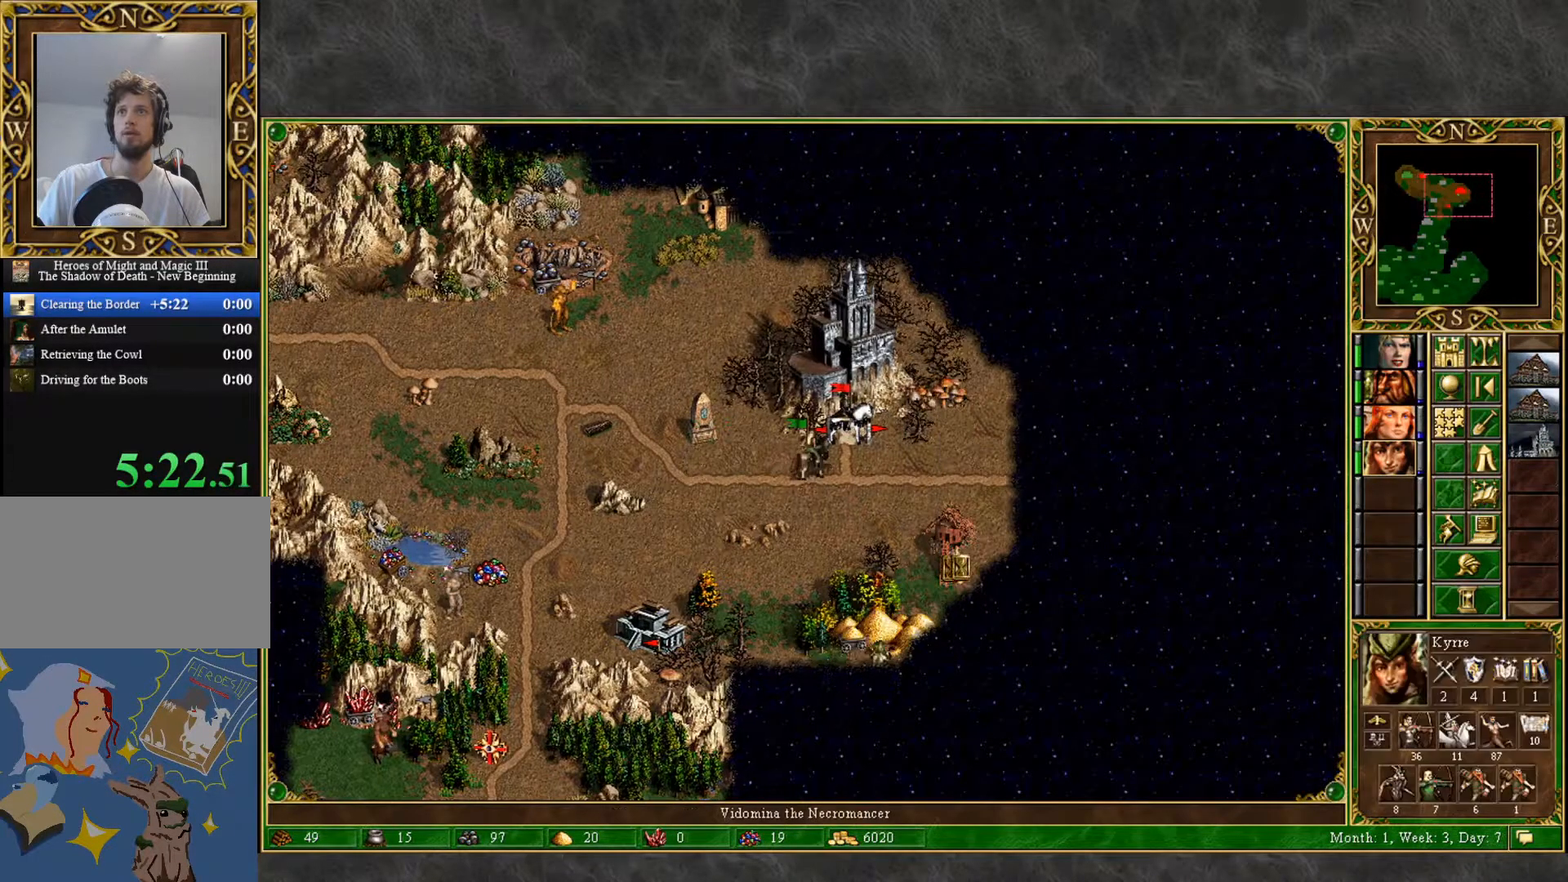
{"keys": [], "mouse": [], "mouse_move": "left", "events": []}
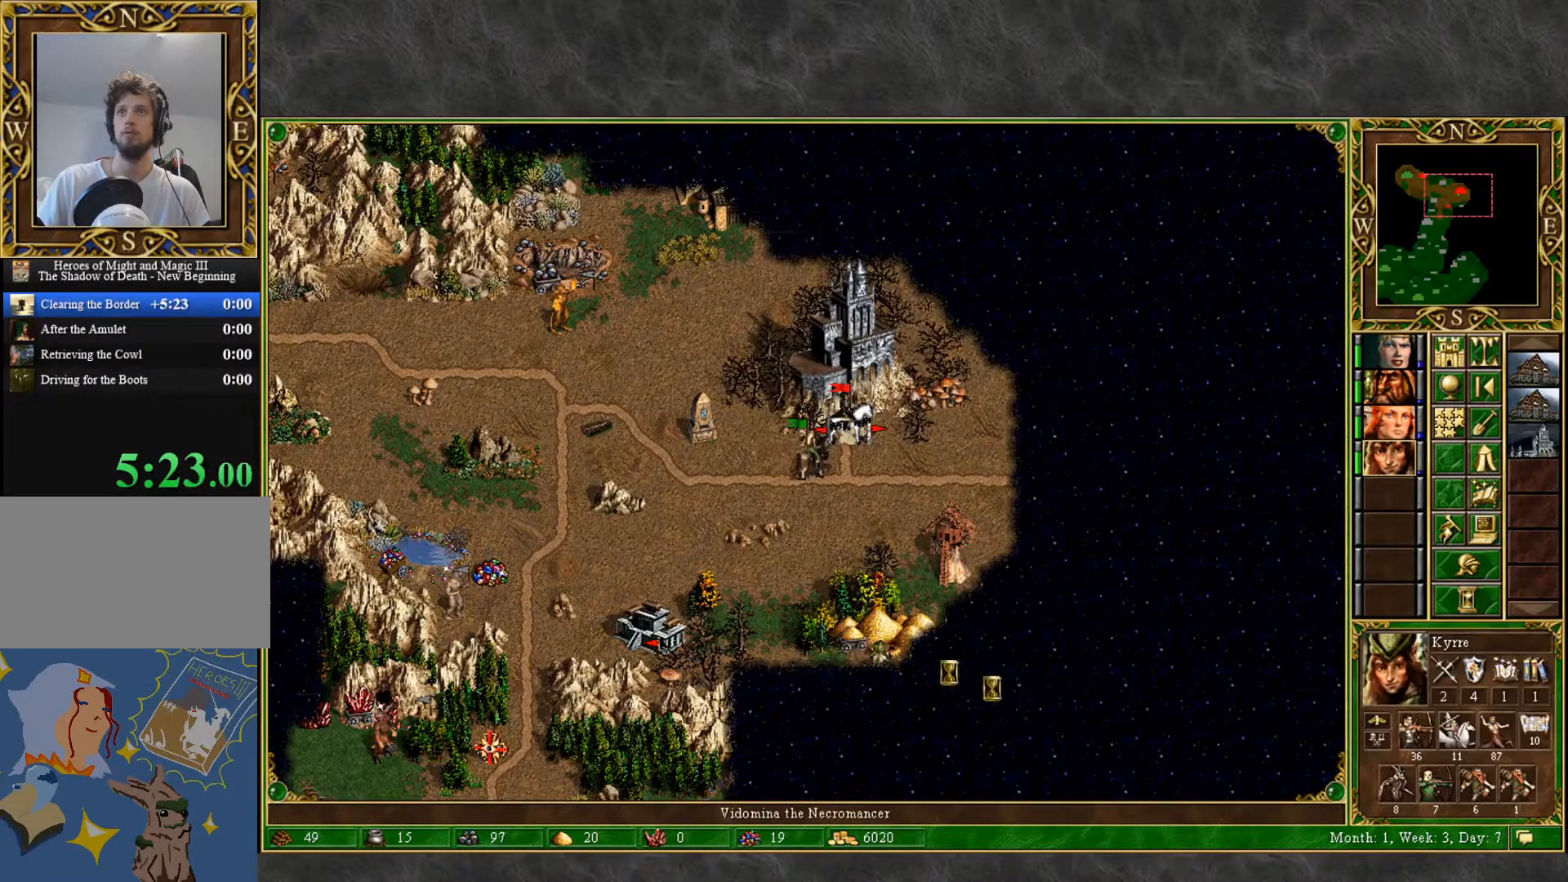
{"keys": [], "mouse": [], "mouse_move": "down-right", "events": []}
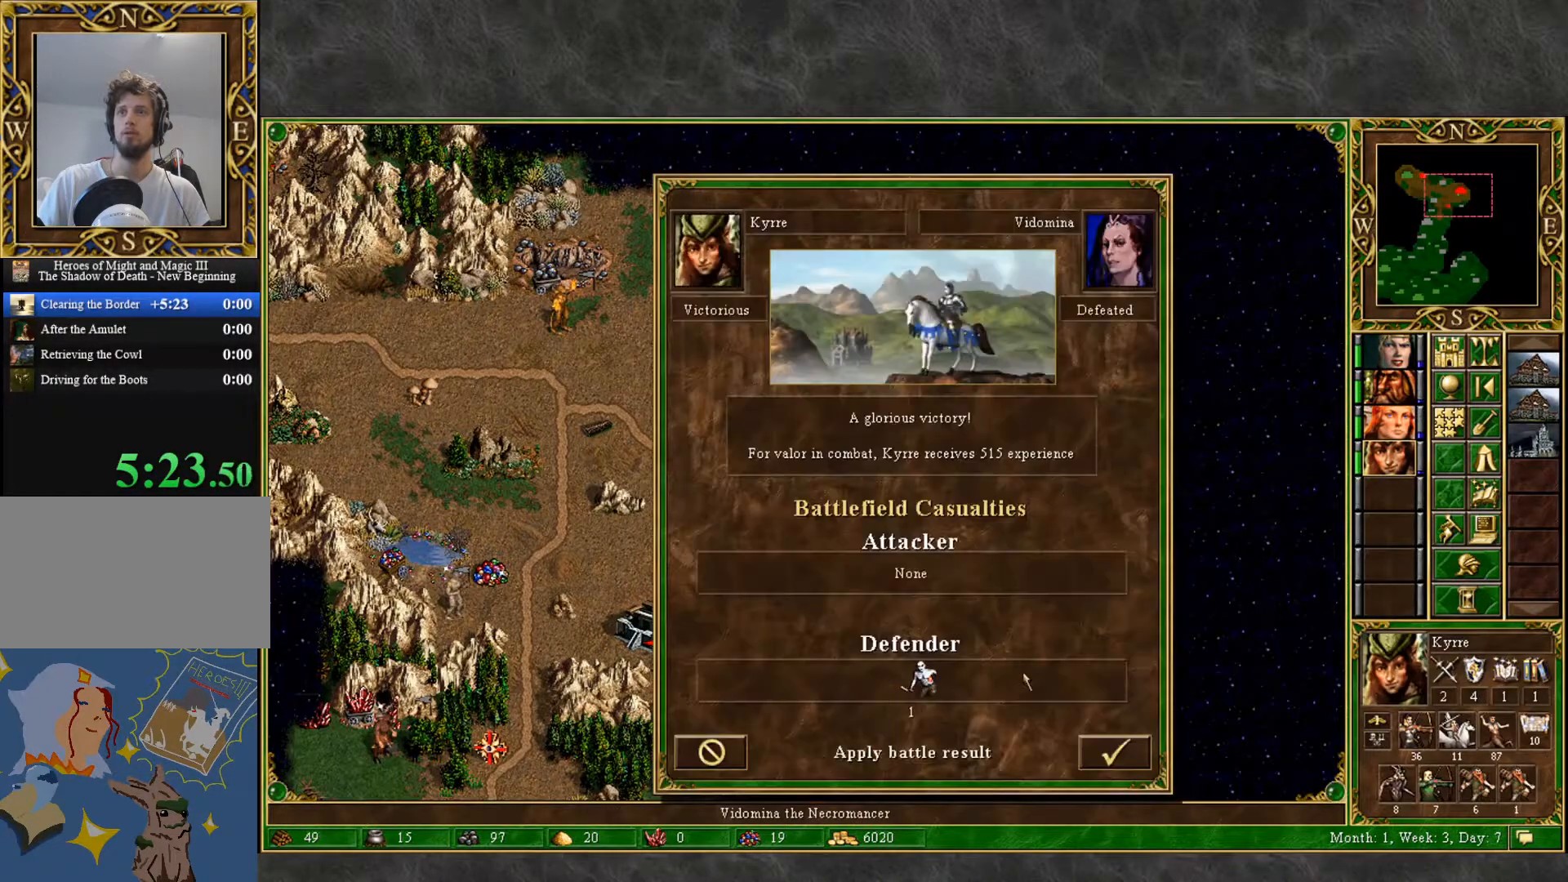
{"keys": [], "mouse": [], "mouse_move": "still", "events": [[367, "mouse_left", "down"], [417, "mouse_left", "up"]]}
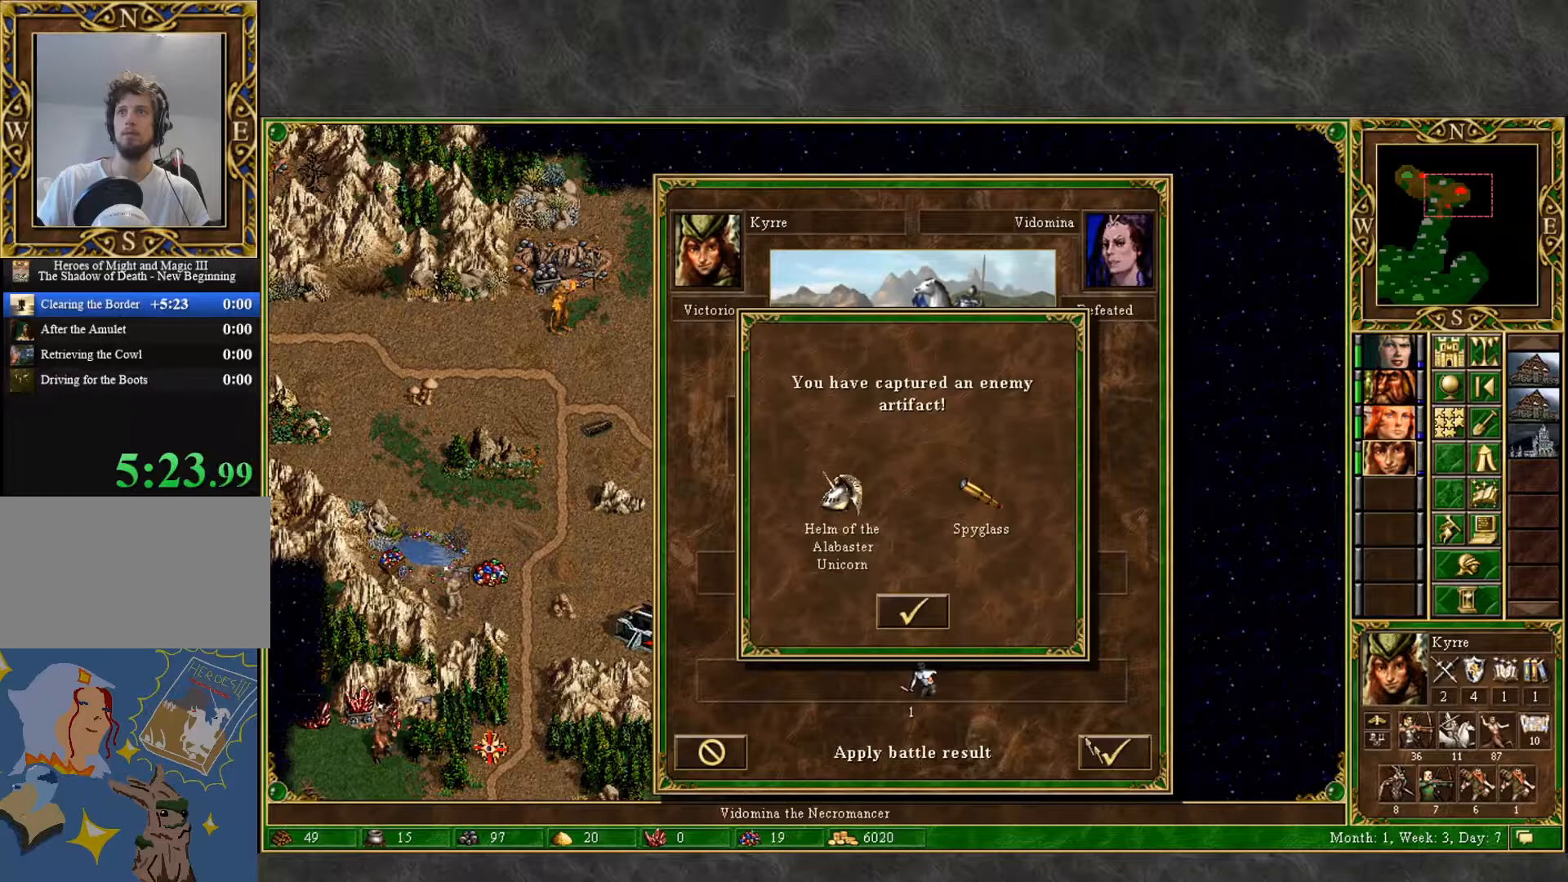
{"keys": [], "mouse": [], "mouse_move": "down", "events": [[433, "mouse_left", "down"], [483, "mouse_left", "up"]]}
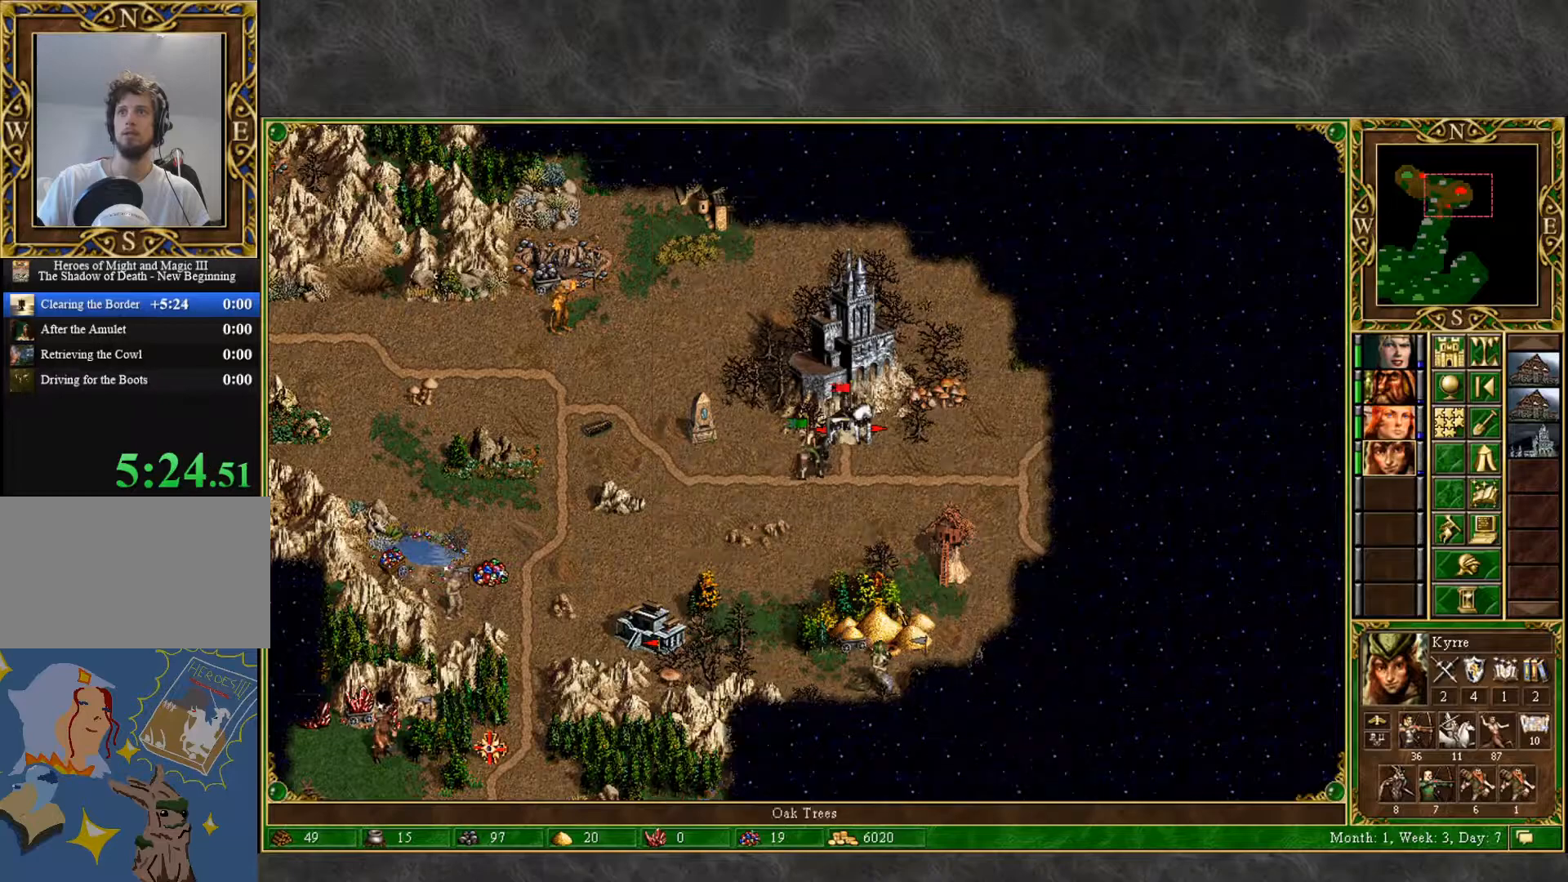
{"keys": [], "mouse": [], "mouse_move": "right", "events": []}
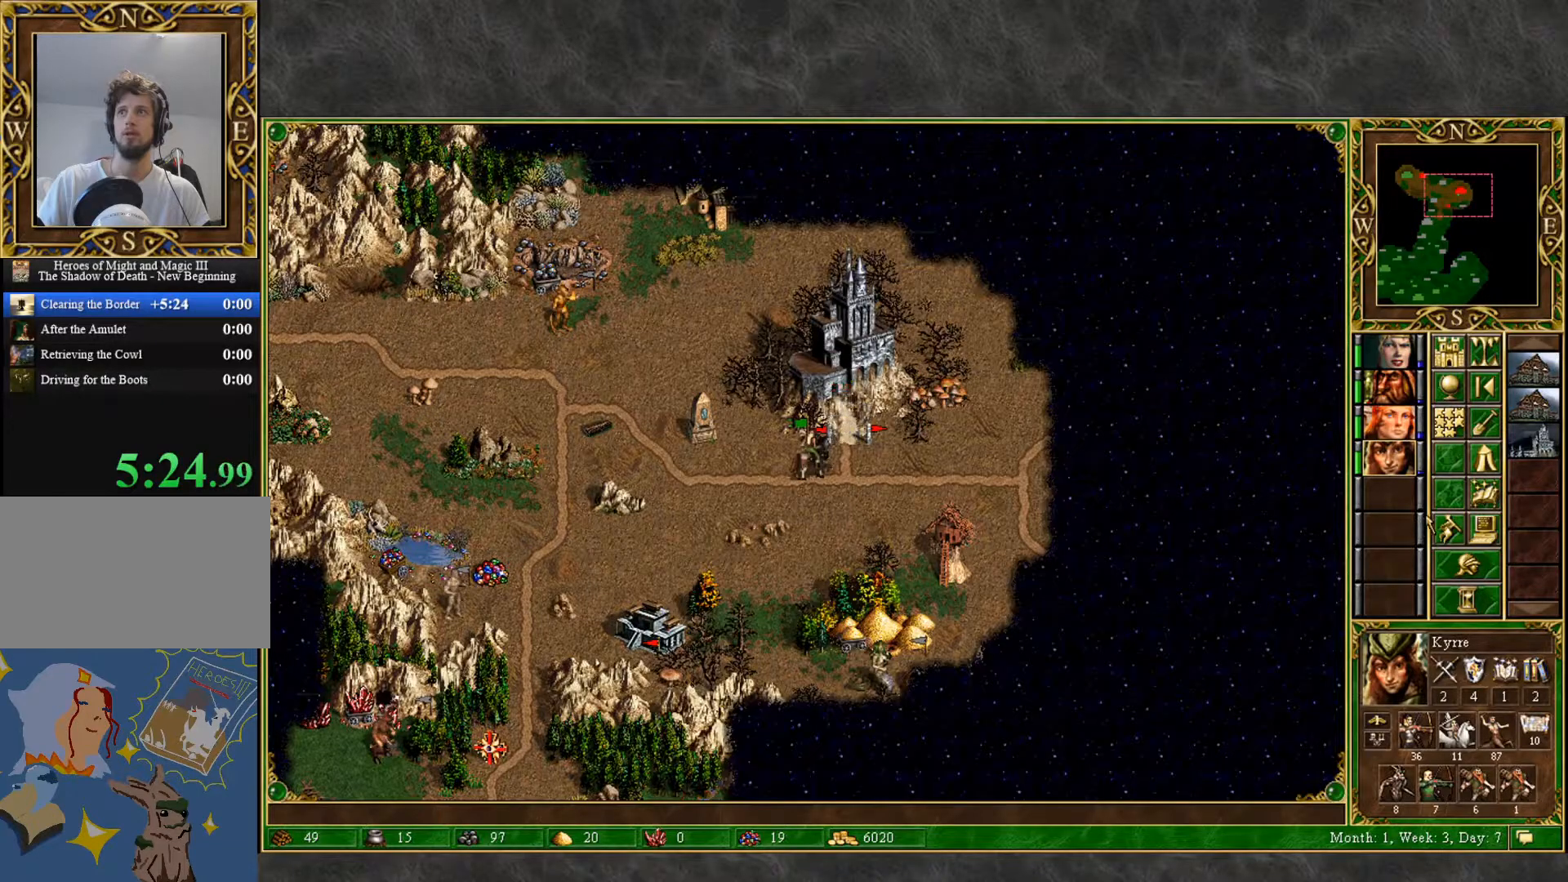
{"keys": [], "mouse": [], "mouse_move": "left", "events": []}
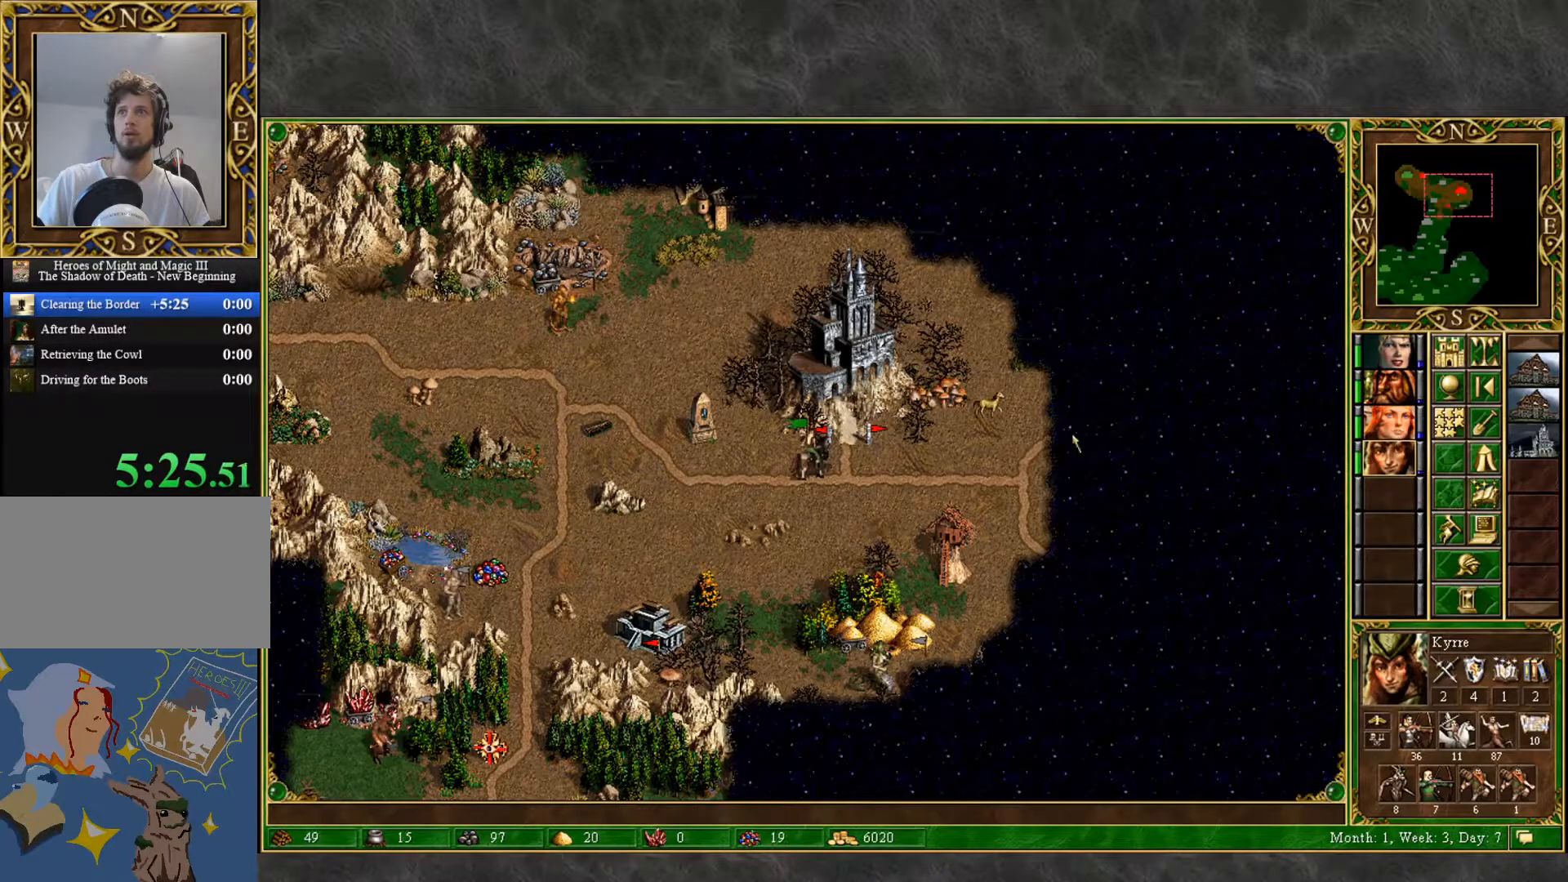
{"keys": [], "mouse": ["right"], "mouse_move": "still", "events": [[283, "mouse_right", "down"]]}
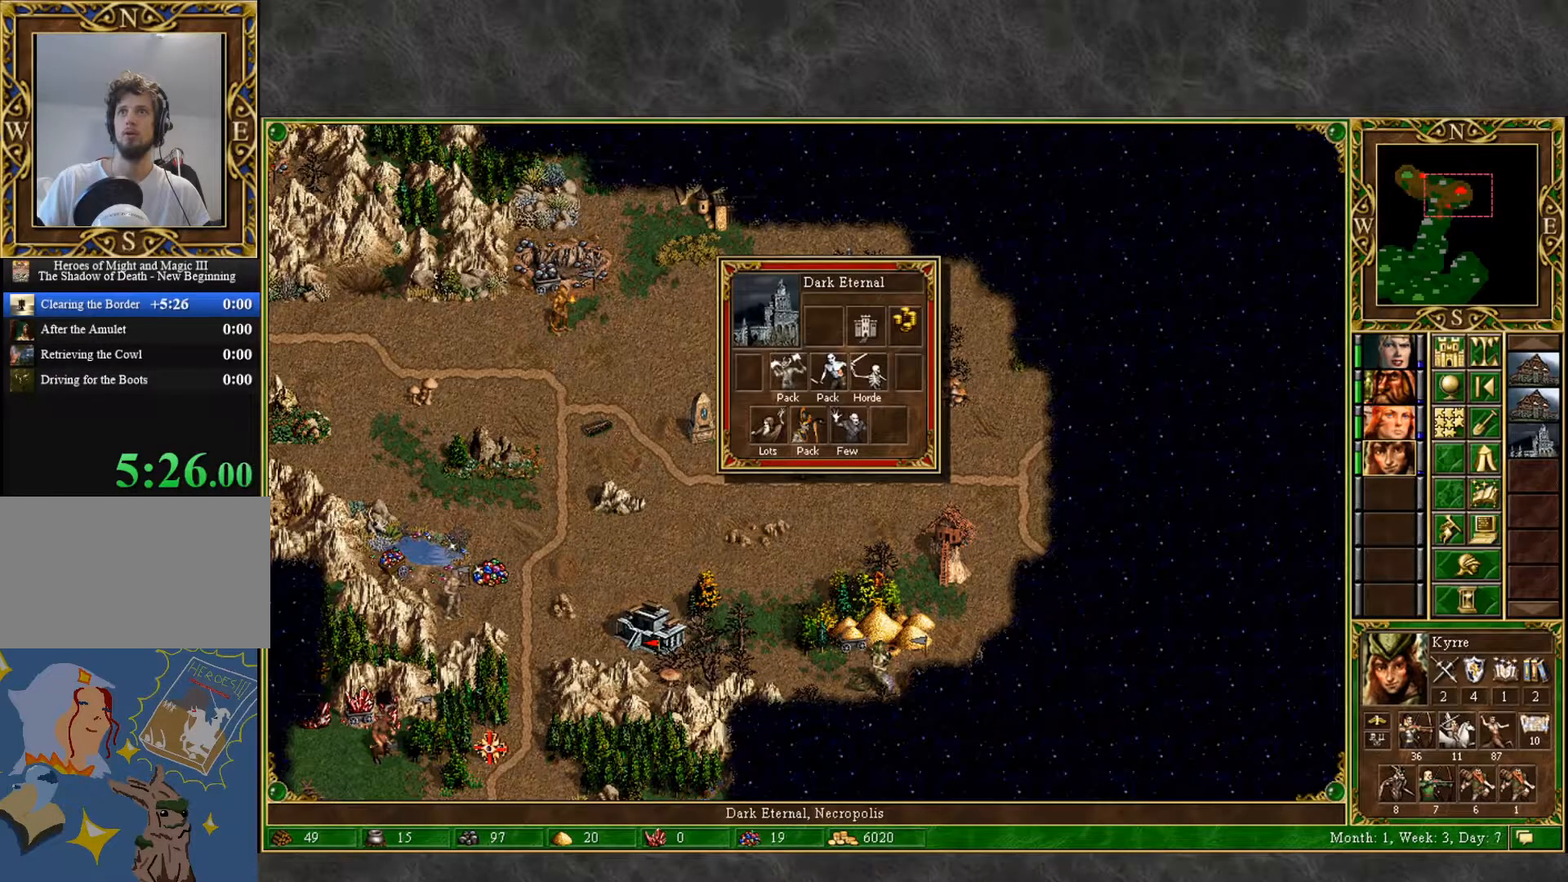
{"keys": [], "mouse": ["right"], "mouse_move": "still", "events": [[67, "mouse_right", "up"], [167, "mouse_right", "down"]]}